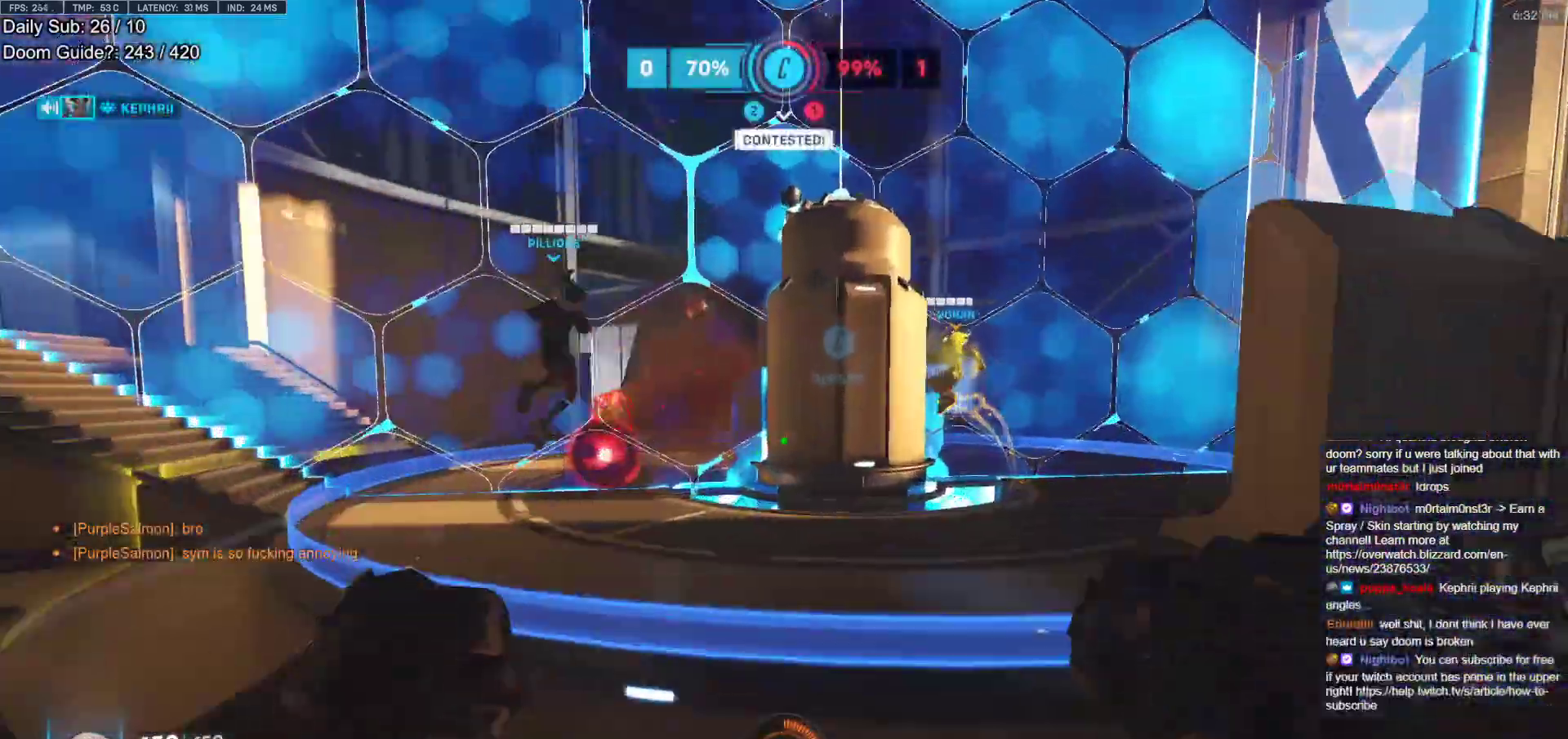
Gameplay with keyboard and mouse; each line is a JSON object with the keys and mouse buttons held at the frame after it. "events" lists presses ("down") and releases ("up") of "a", "ctrl", "d", "e", "f", "melee", "q", "r", "s", "shift", "space", "w", "mouse_left" and "mouse_right" between this image and that frame as [ms after this image, input, new state], when the widget could be followed in between. "mouse_left", "mouse_right" = the "left", "right" buttons of the "mouse" list. No other keys are recorded. Mouse movement is not recorded. Key names are as the overlay labels them; some are game actions (e.g. jump) rather than physical keys.
{"keys": ["a", "w"], "mouse": ["left"], "events": [[200, "mouse_left", "down"], [250, "a", "down"], [300, "a", "up"], [300, "d", "down"], [333, "mouse_left", "up"], [433, "a", "down"], [433, "d", "up"], [483, "mouse_left", "down"]]}
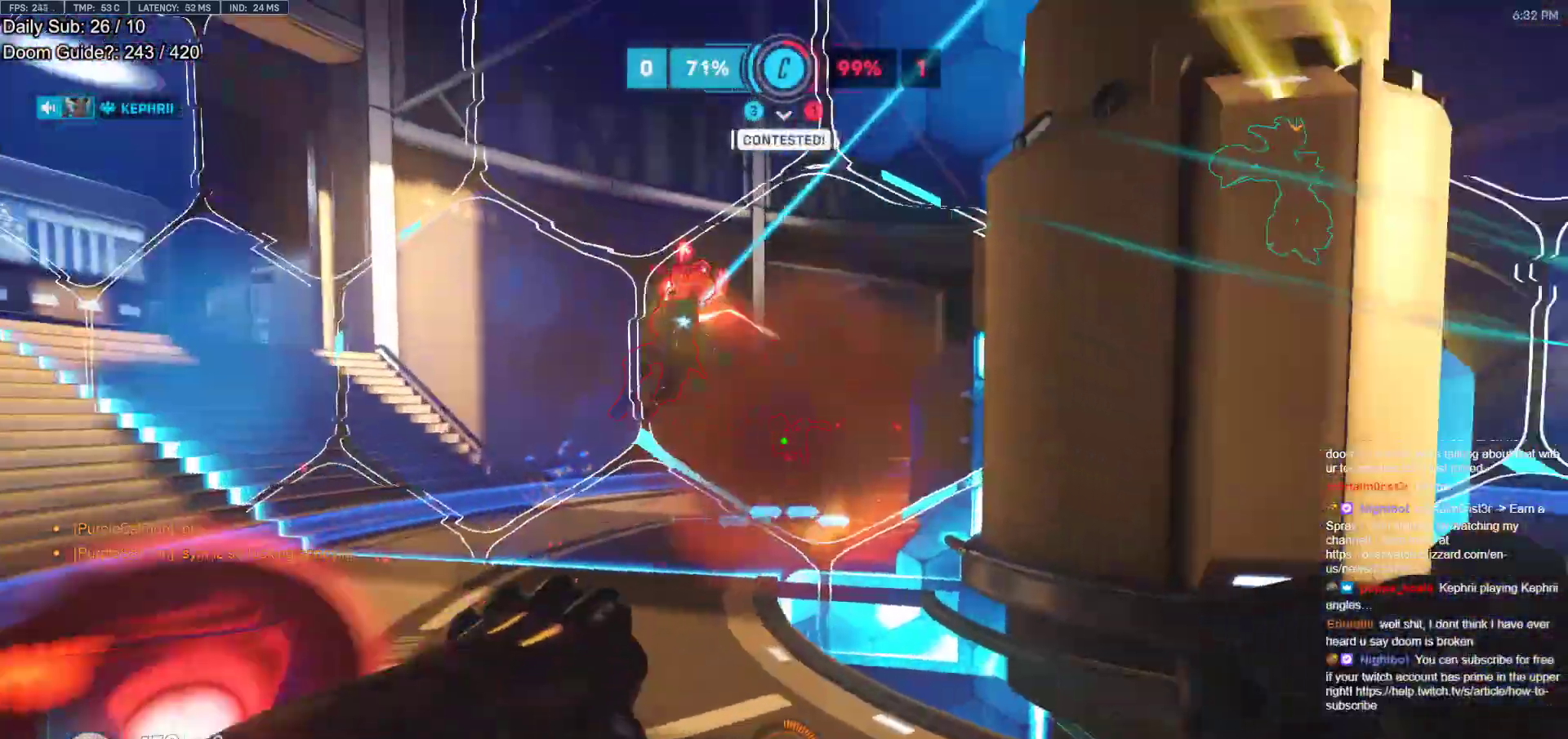
{"keys": ["d"], "mouse": ["left"], "events": [[33, "a", "up"], [83, "space", "down"], [117, "mouse_left", "up"], [167, "space", "up"], [217, "d", "down"], [450, "mouse_left", "down"], [500, "w", "up"]]}
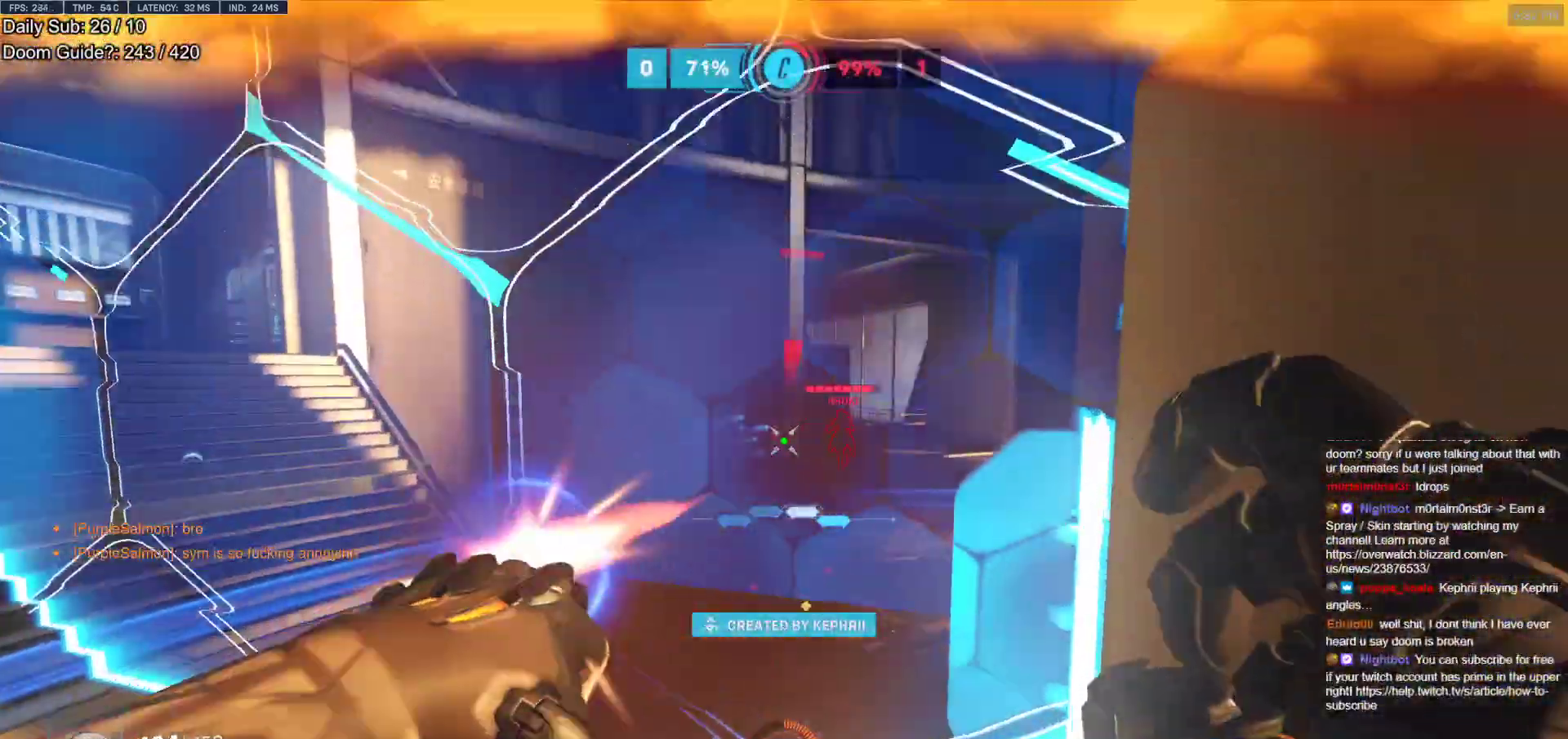
{"keys": ["s", "space"], "mouse": [], "events": [[100, "mouse_left", "up"], [133, "s", "down"], [183, "d", "up"], [233, "a", "down"], [317, "a", "up"], [317, "space", "down"]]}
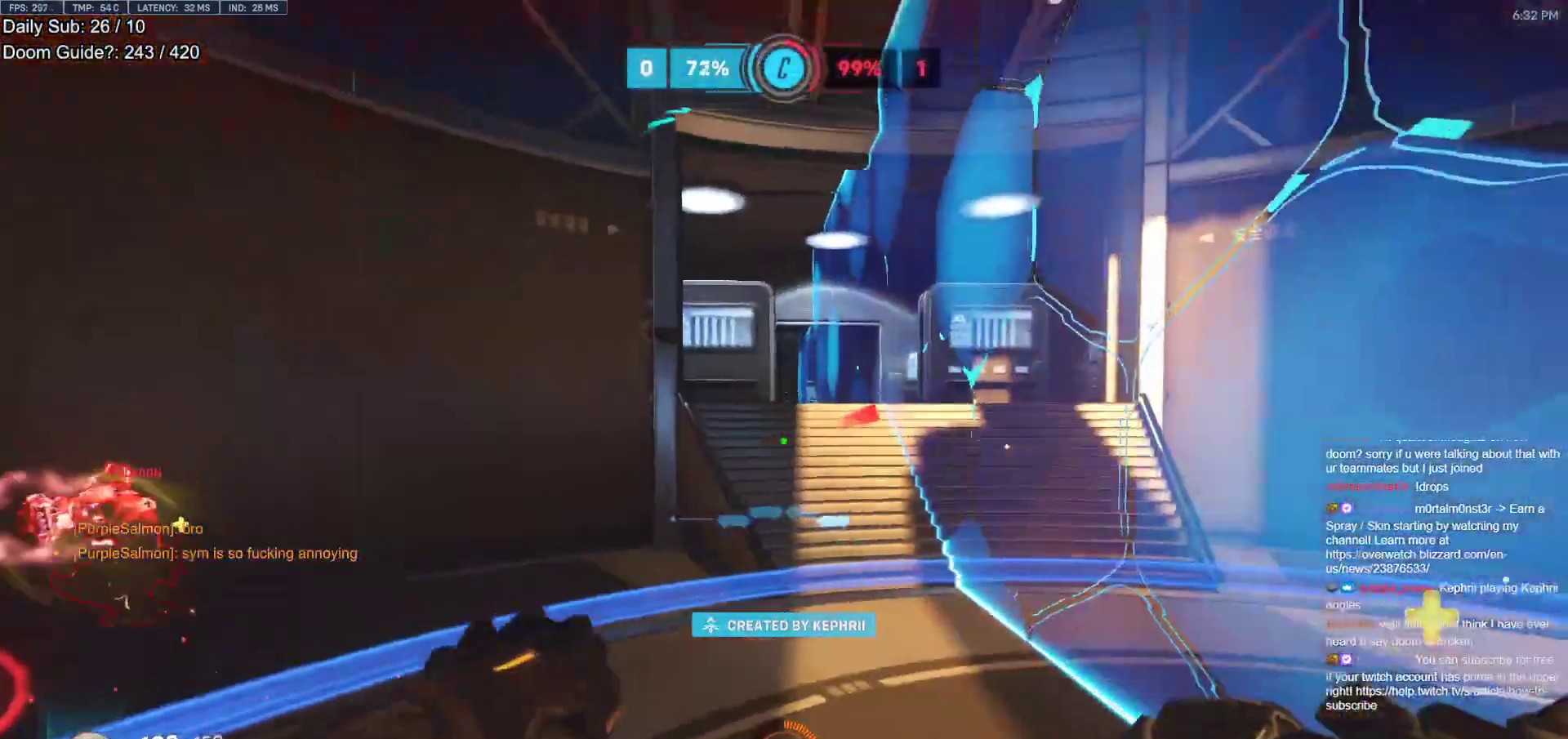
{"keys": [], "mouse": [], "events": [[17, "space", "up"], [250, "mouse_left", "down"], [383, "mouse_left", "up"], [433, "s", "up"]]}
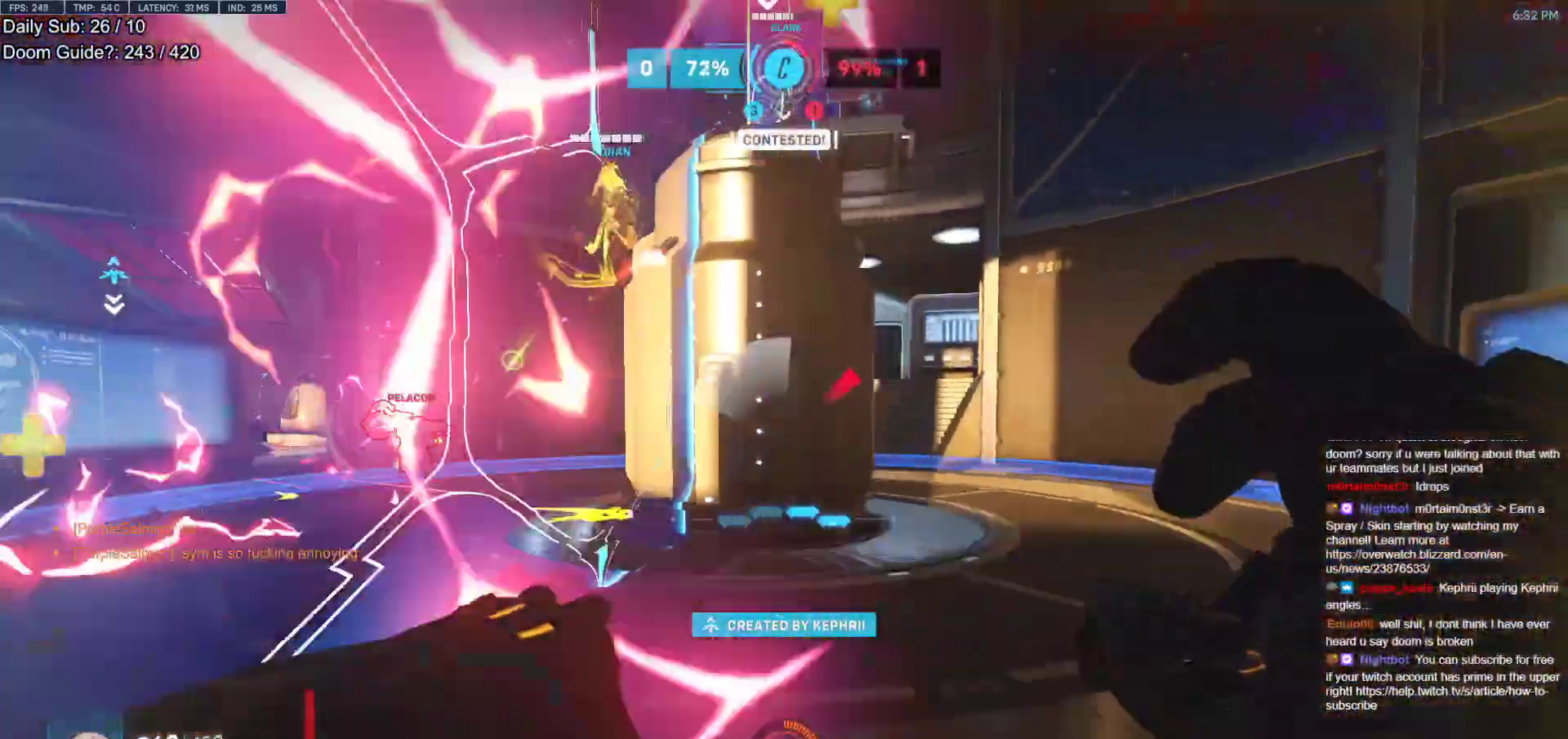
{"keys": ["a"], "mouse": [], "events": [[67, "a", "down"], [67, "w", "down"], [317, "mouse_left", "down"], [450, "mouse_left", "up"], [450, "w", "up"]]}
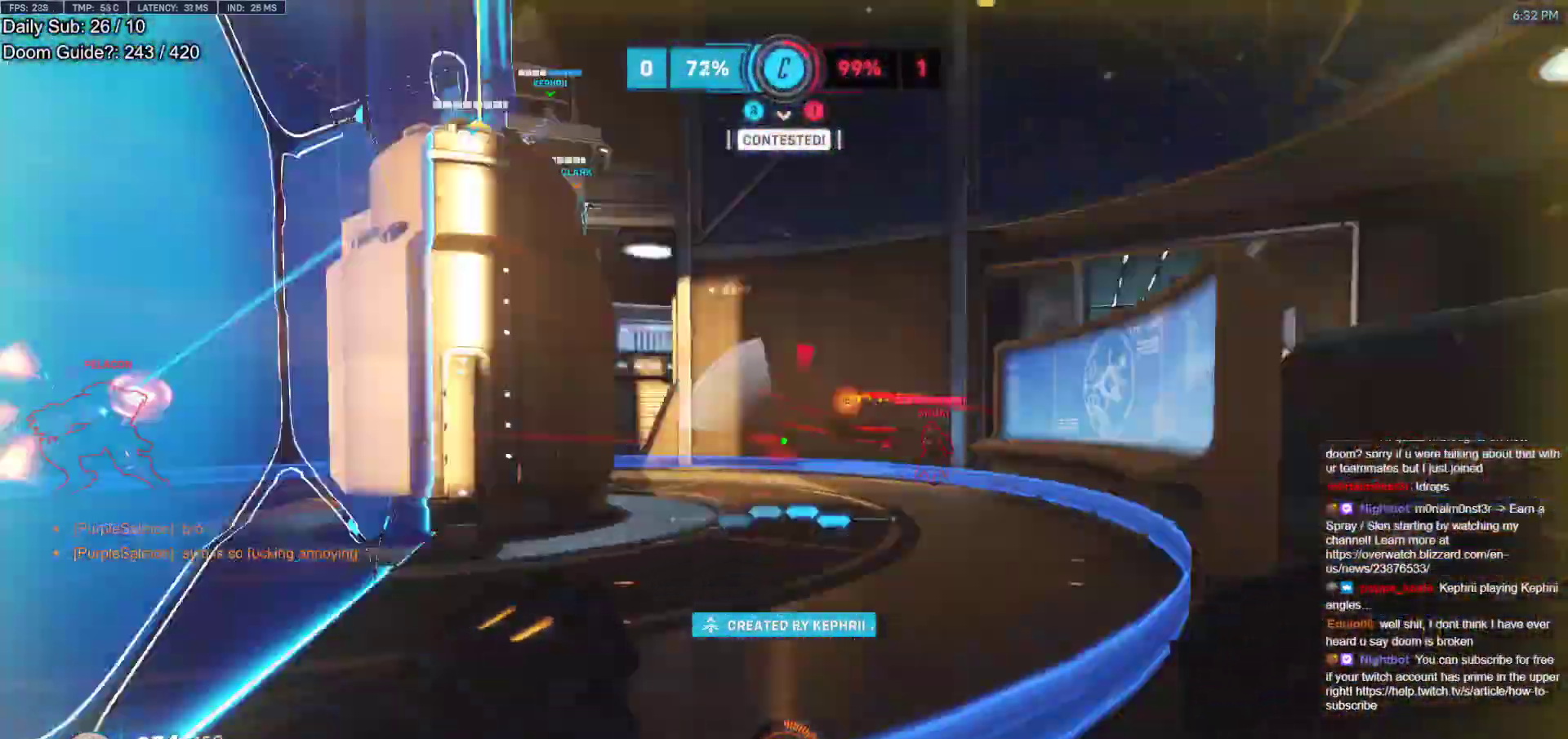
{"keys": ["w"], "mouse": [], "events": [[133, "e", "down"], [183, "w", "down"], [233, "e", "up"], [333, "a", "up"]]}
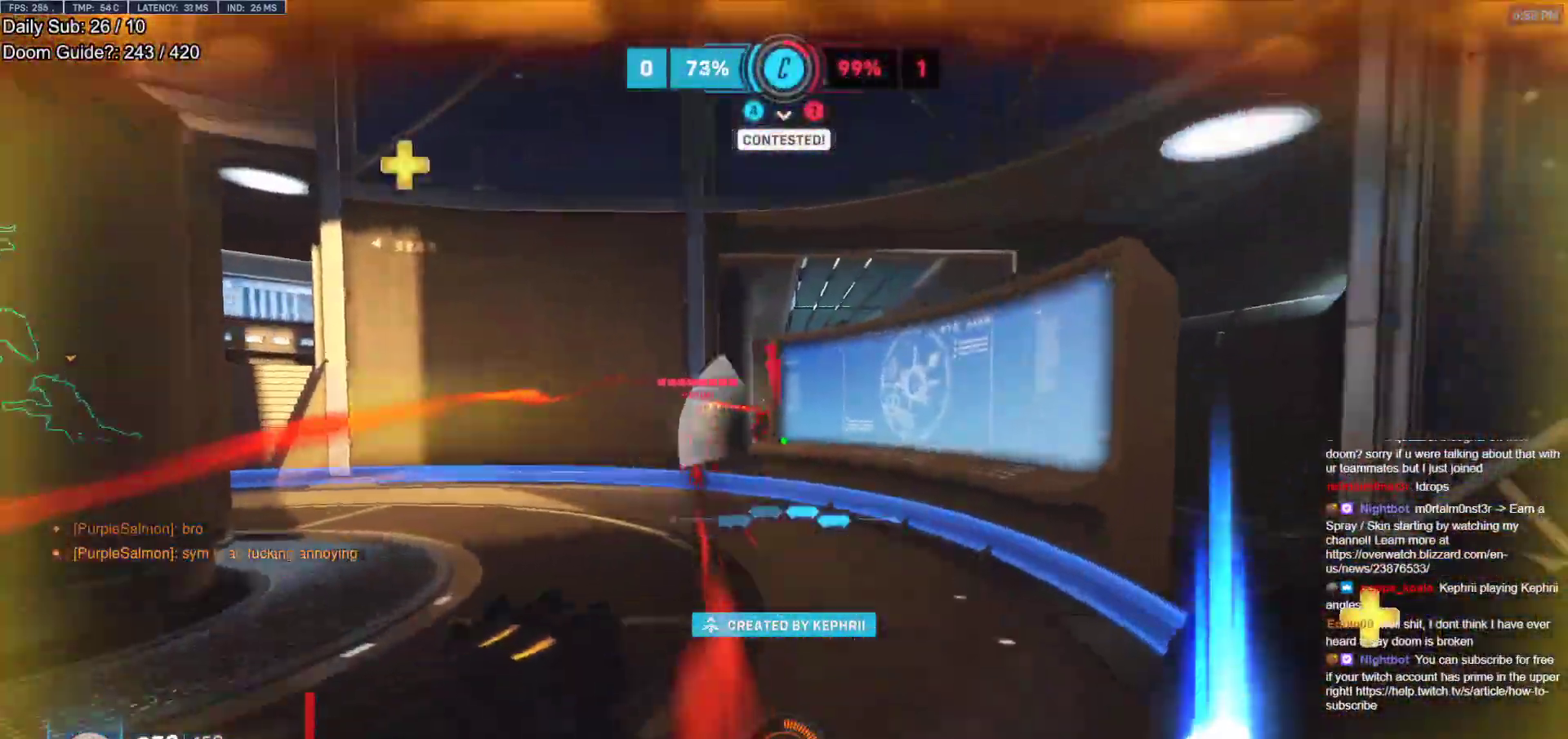
{"keys": ["a", "s"], "mouse": ["left"], "events": [[17, "a", "down"], [17, "mouse_left", "down"], [17, "w", "up"], [150, "mouse_left", "up"], [333, "s", "down"], [383, "mouse_left", "down"]]}
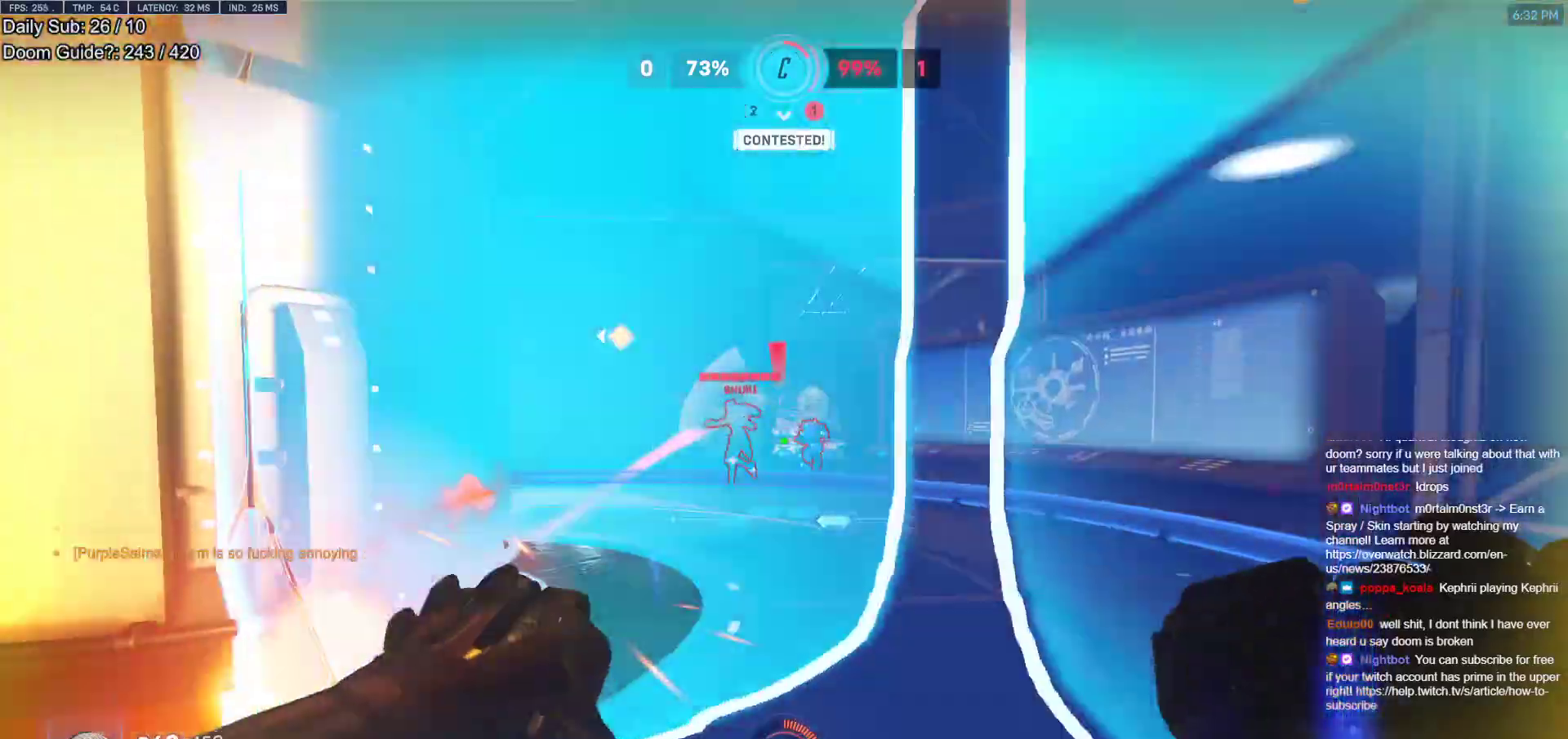
{"keys": ["w"], "mouse": [], "events": [[33, "mouse_left", "up"], [83, "s", "up"], [167, "a", "up"], [167, "e", "down"], [167, "w", "down"], [267, "e", "up"]]}
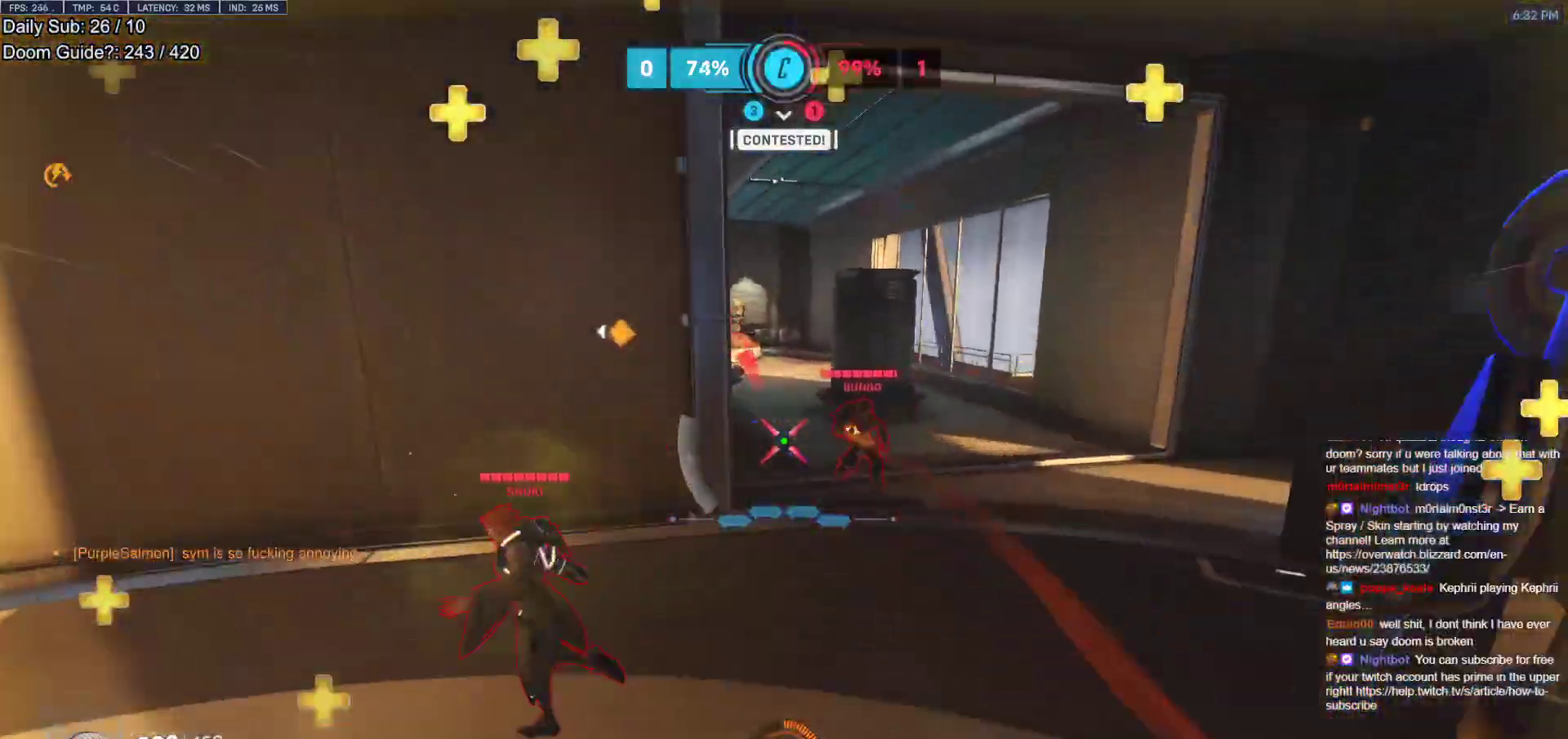
{"keys": ["w"], "mouse": [], "events": [[50, "d", "down"], [133, "w", "up"], [333, "w", "down"], [467, "d", "up"]]}
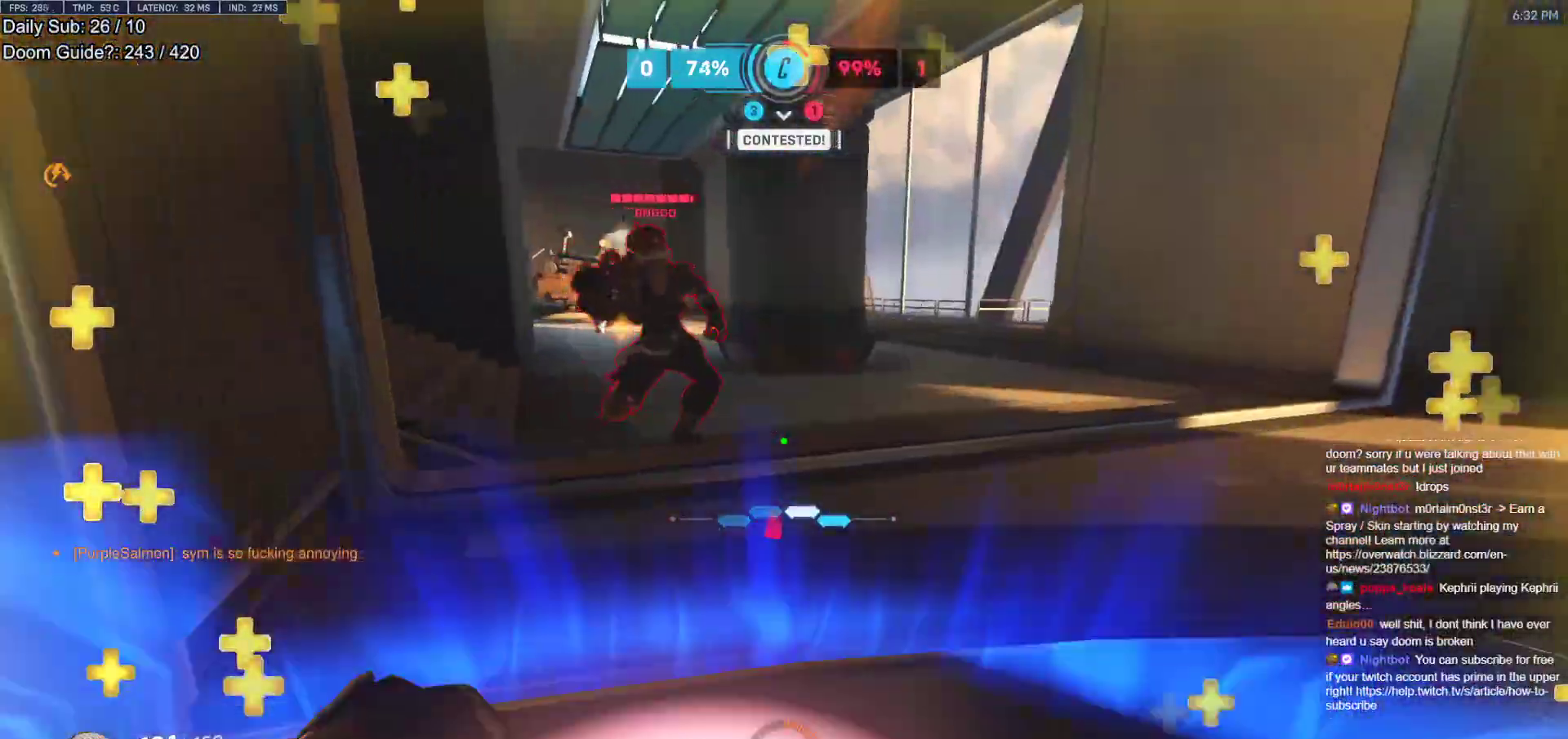
{"keys": ["w"], "mouse": [], "events": [[100, "d", "down"], [150, "mouse_left", "down"], [150, "mouse_right", "down"], [300, "d", "up"], [300, "mouse_left", "up"], [333, "mouse_right", "up"]]}
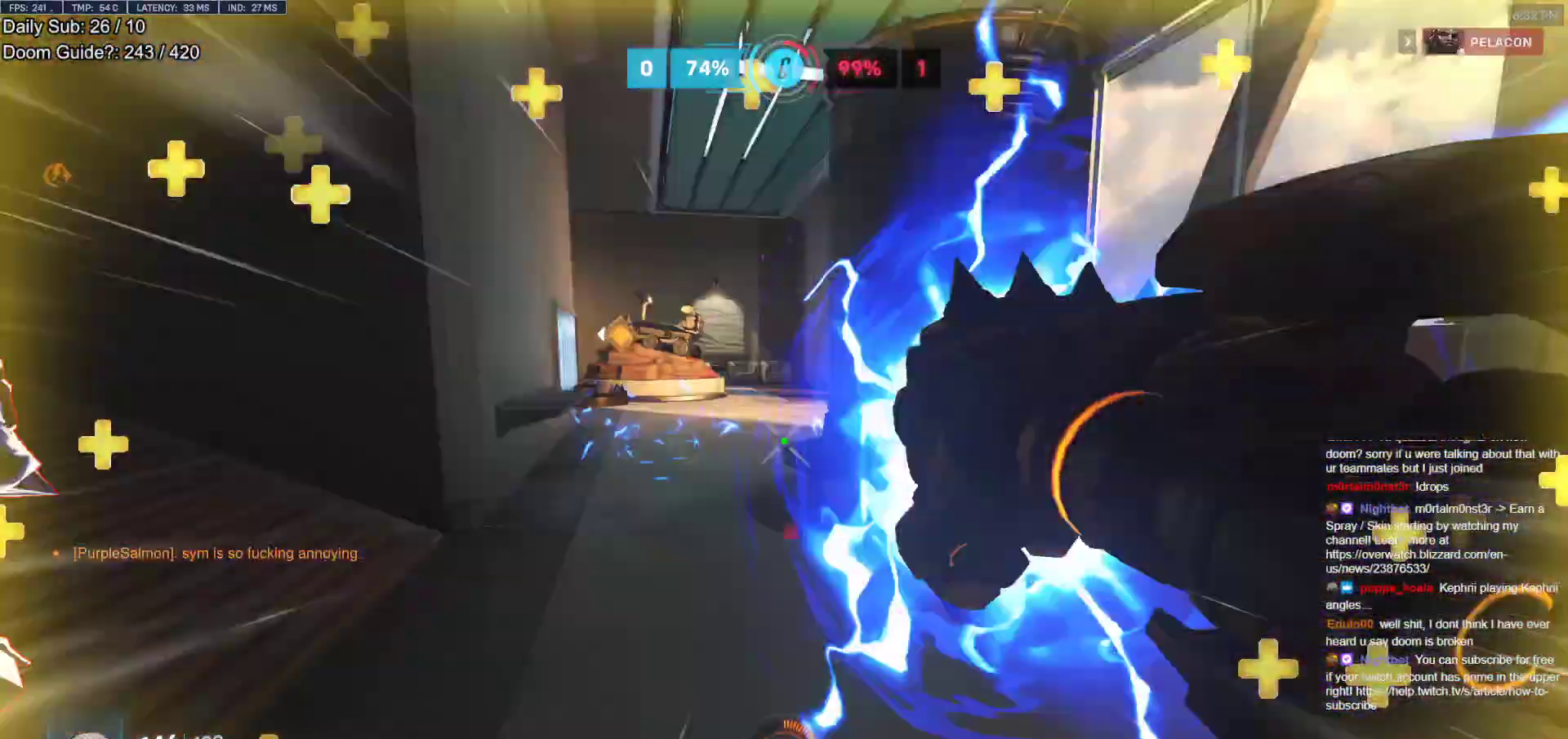
{"keys": ["a", "w"], "mouse": [], "events": [[67, "a", "down"], [350, "mouse_left", "down"], [500, "mouse_left", "up"]]}
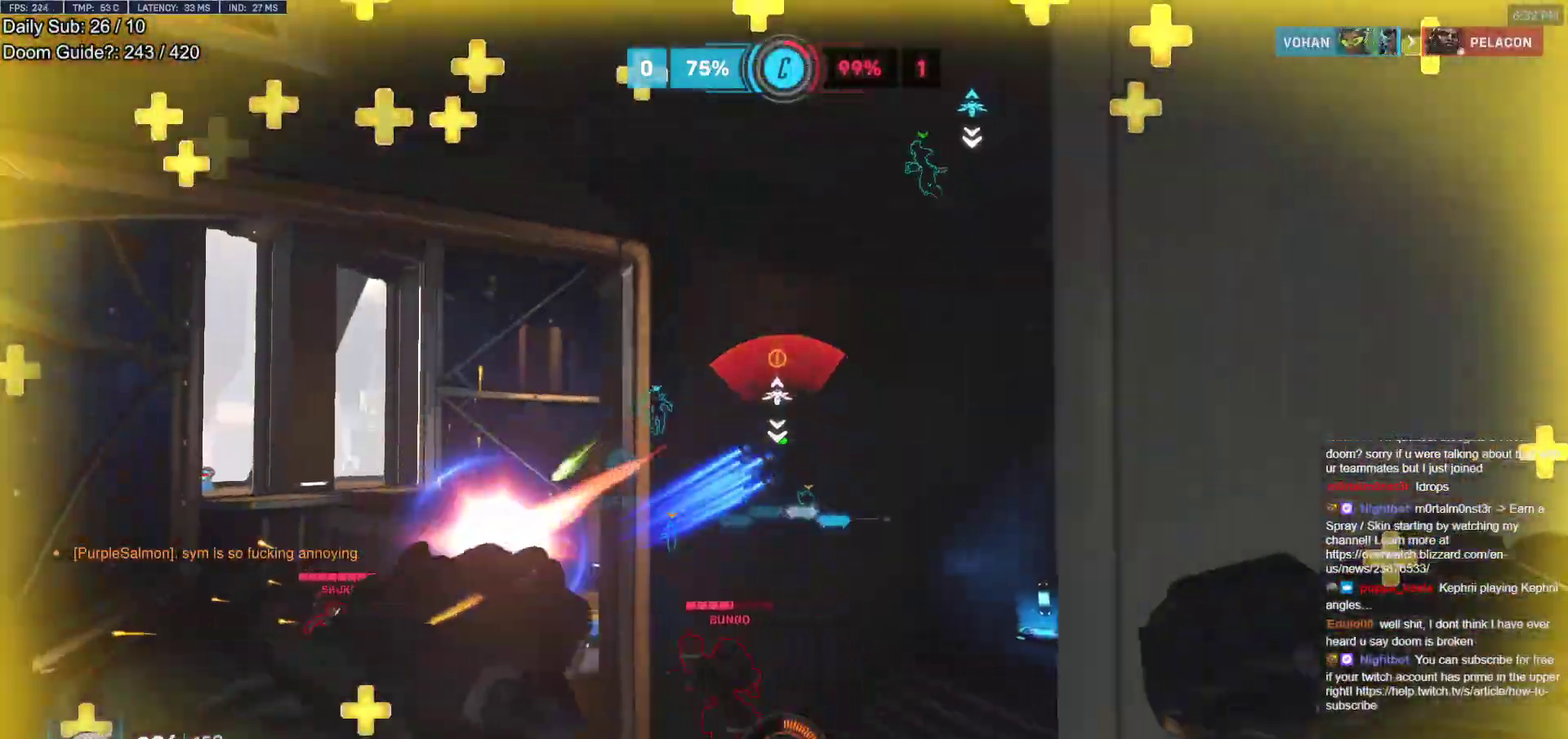
{"keys": ["shift", "w"], "mouse": [], "events": [[283, "mouse_left", "down"], [367, "a", "up"], [367, "mouse_left", "up"], [367, "shift", "down"]]}
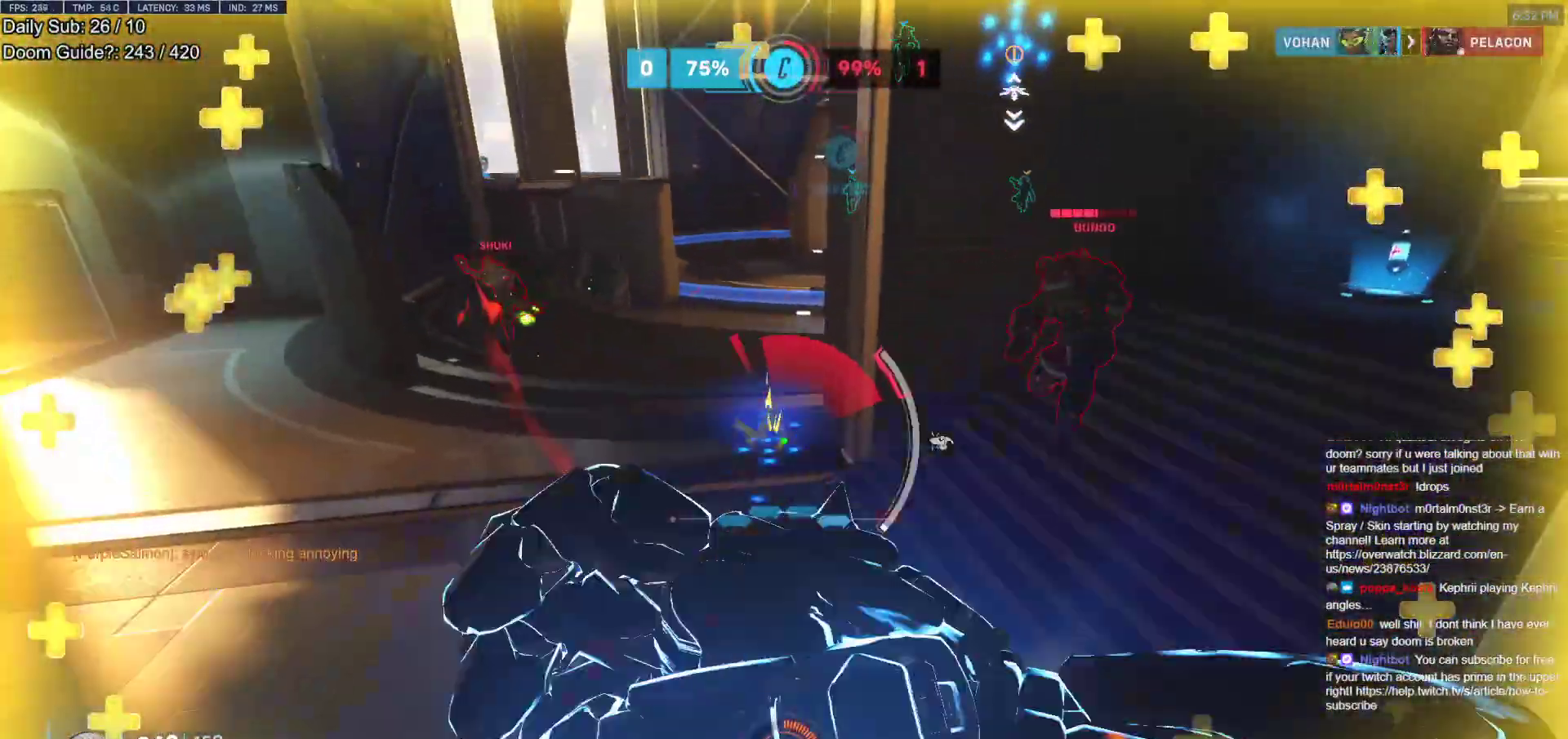
{"keys": ["a"], "mouse": [], "events": [[17, "shift", "up"], [100, "d", "down"], [150, "d", "up"], [200, "a", "down"], [433, "w", "up"]]}
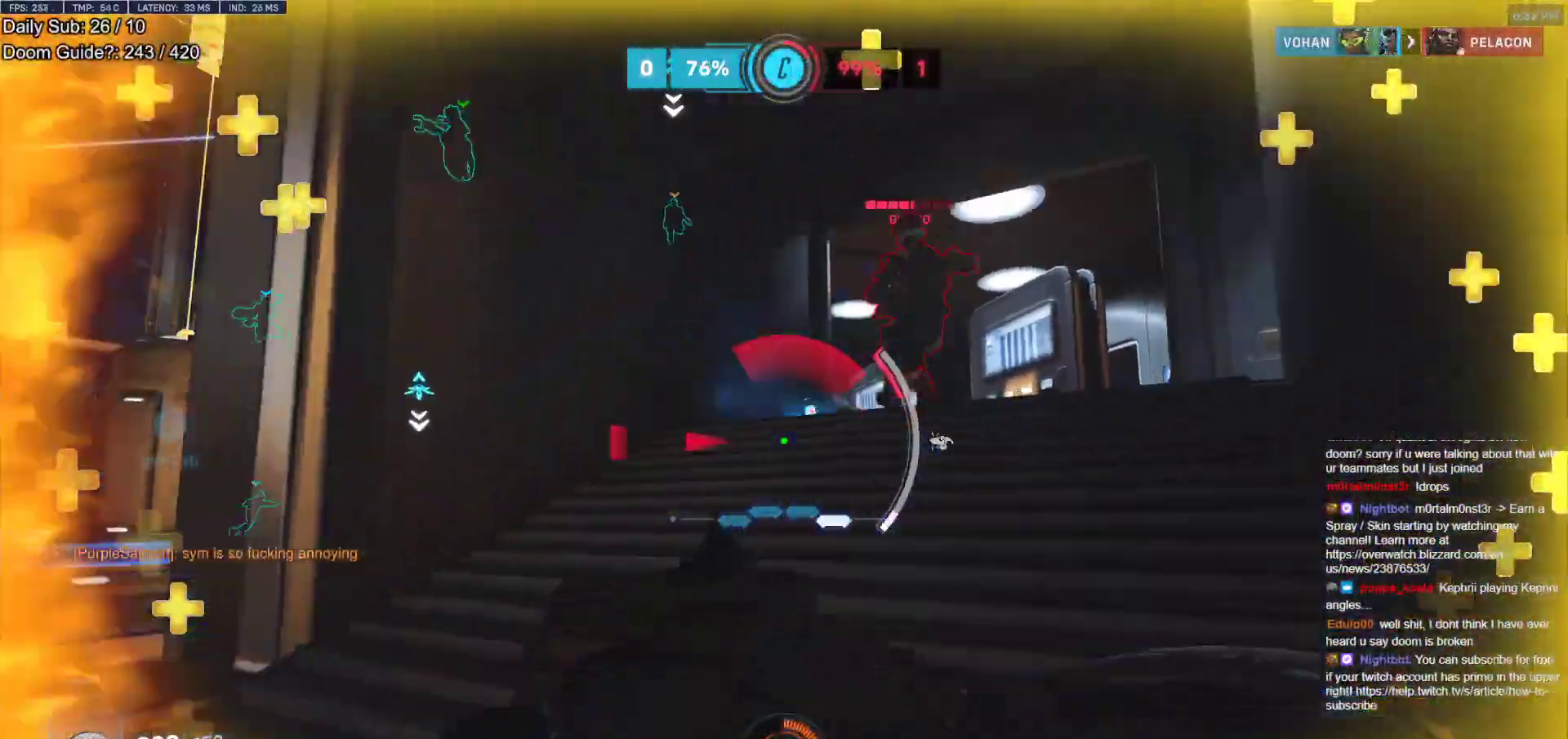
{"keys": ["a"], "mouse": [], "events": [[33, "s", "down"], [67, "d", "down"], [117, "a", "up"], [167, "s", "up"], [317, "a", "down"], [317, "d", "up"], [317, "w", "down"], [450, "w", "up"]]}
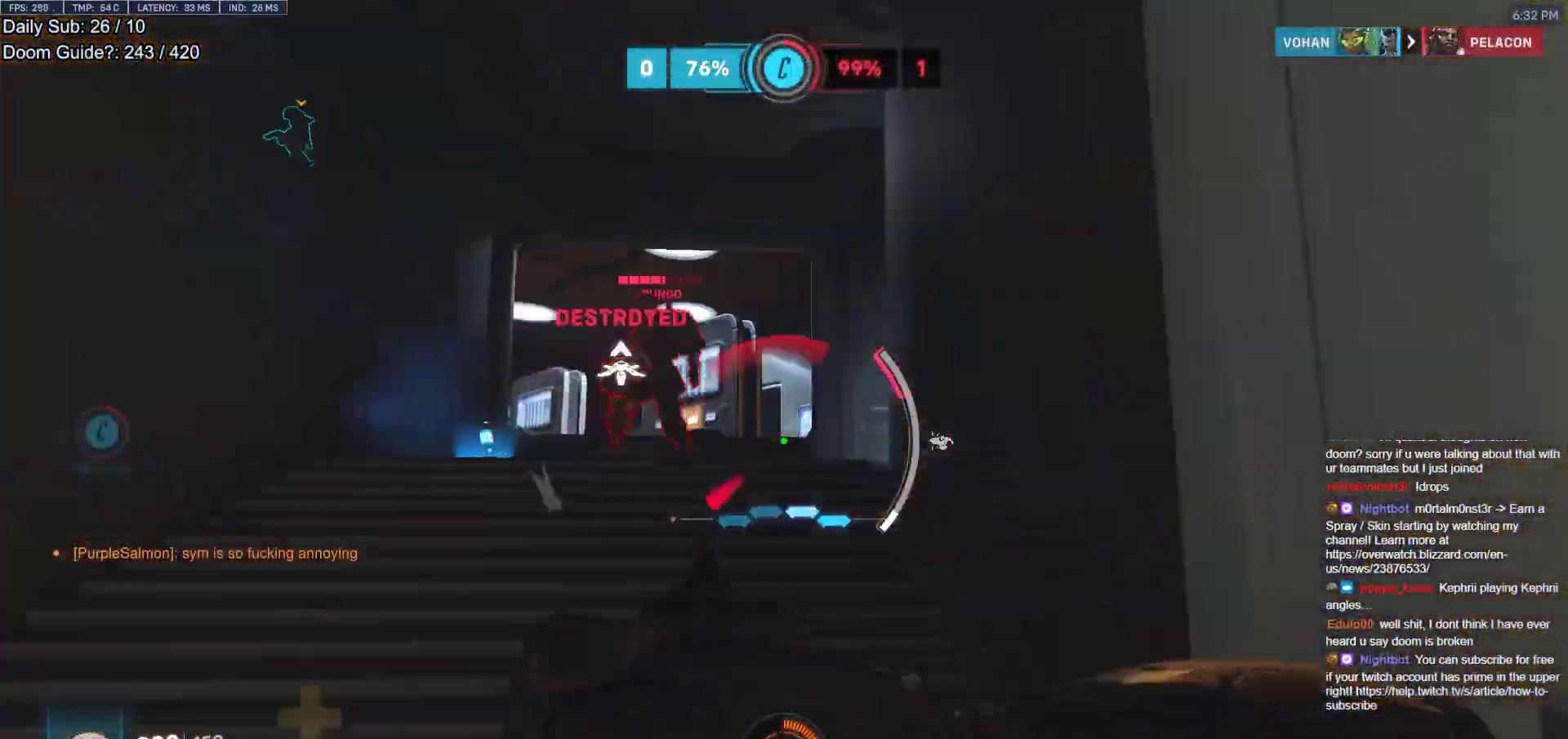
{"keys": ["d"], "mouse": [], "events": [[100, "s", "down"], [333, "d", "down"], [367, "a", "up"], [367, "s", "up"]]}
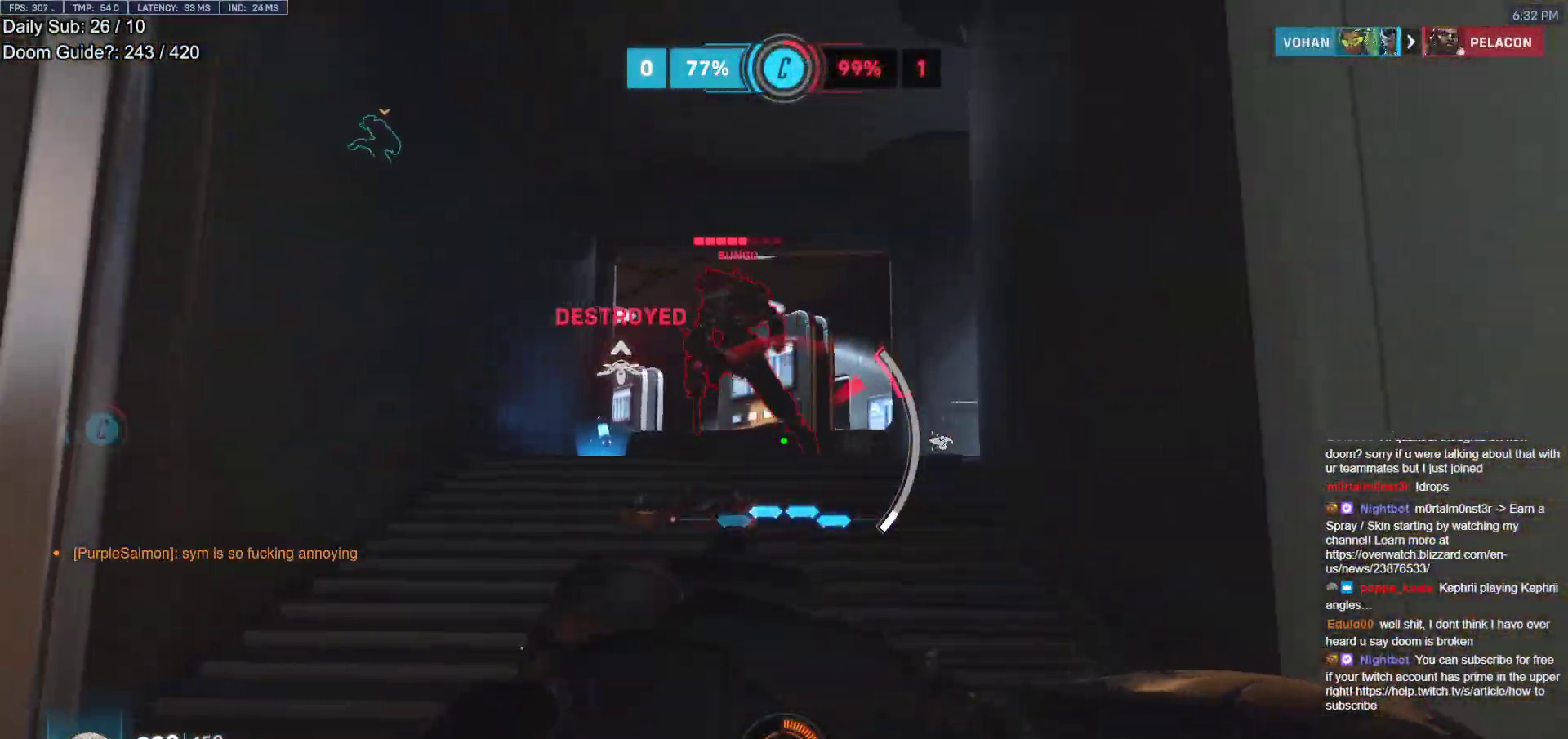
{"keys": ["a", "space"], "mouse": ["left"], "events": [[50, "s", "down"], [150, "a", "down"], [150, "d", "up"], [433, "mouse_left", "down"], [483, "s", "up"], [483, "space", "down"]]}
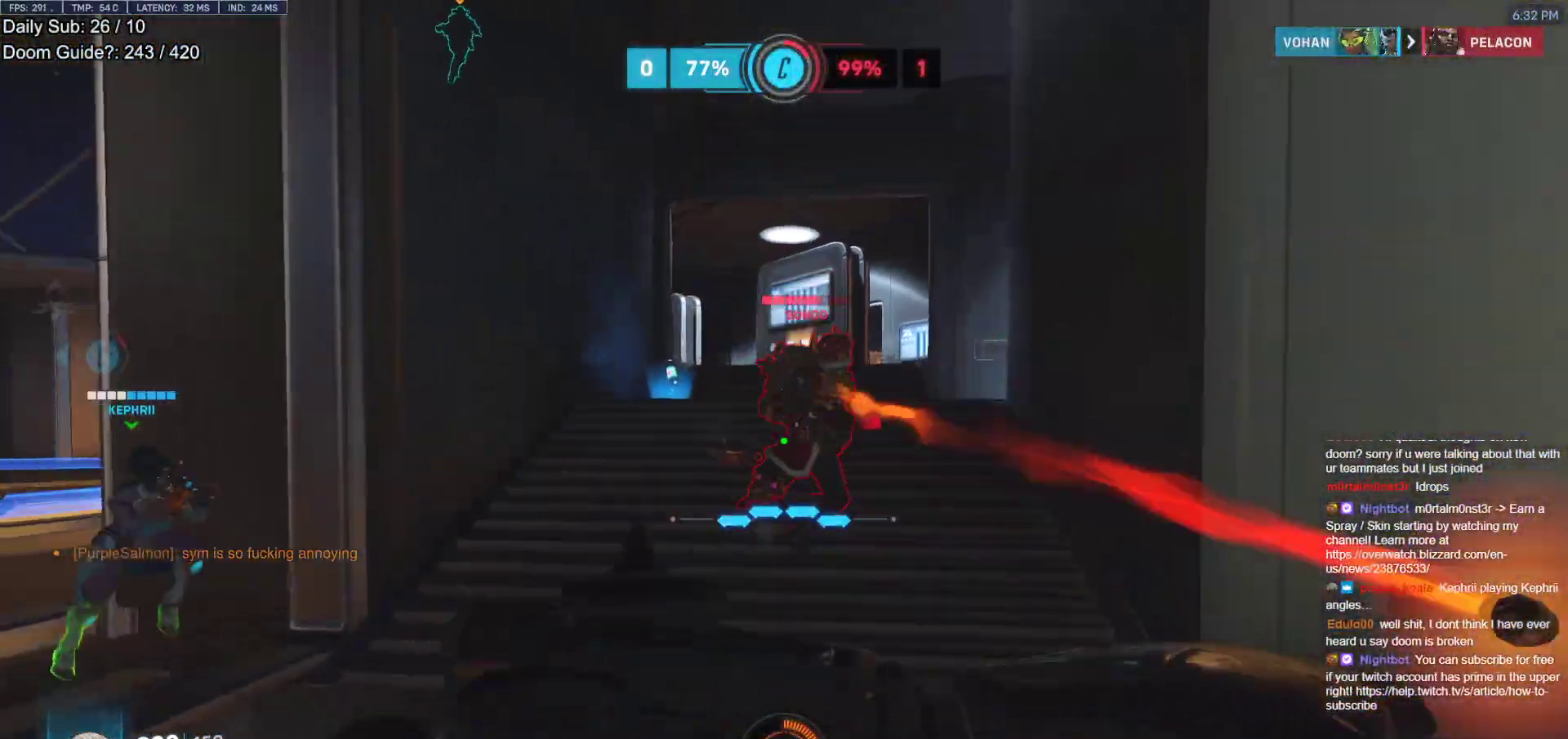
{"keys": ["w"], "mouse": ["right"], "events": [[33, "mouse_right", "down"], [33, "shift", "down"], [117, "mouse_left", "up"], [167, "shift", "up"], [167, "space", "up"], [167, "w", "down"], [267, "a", "up"]]}
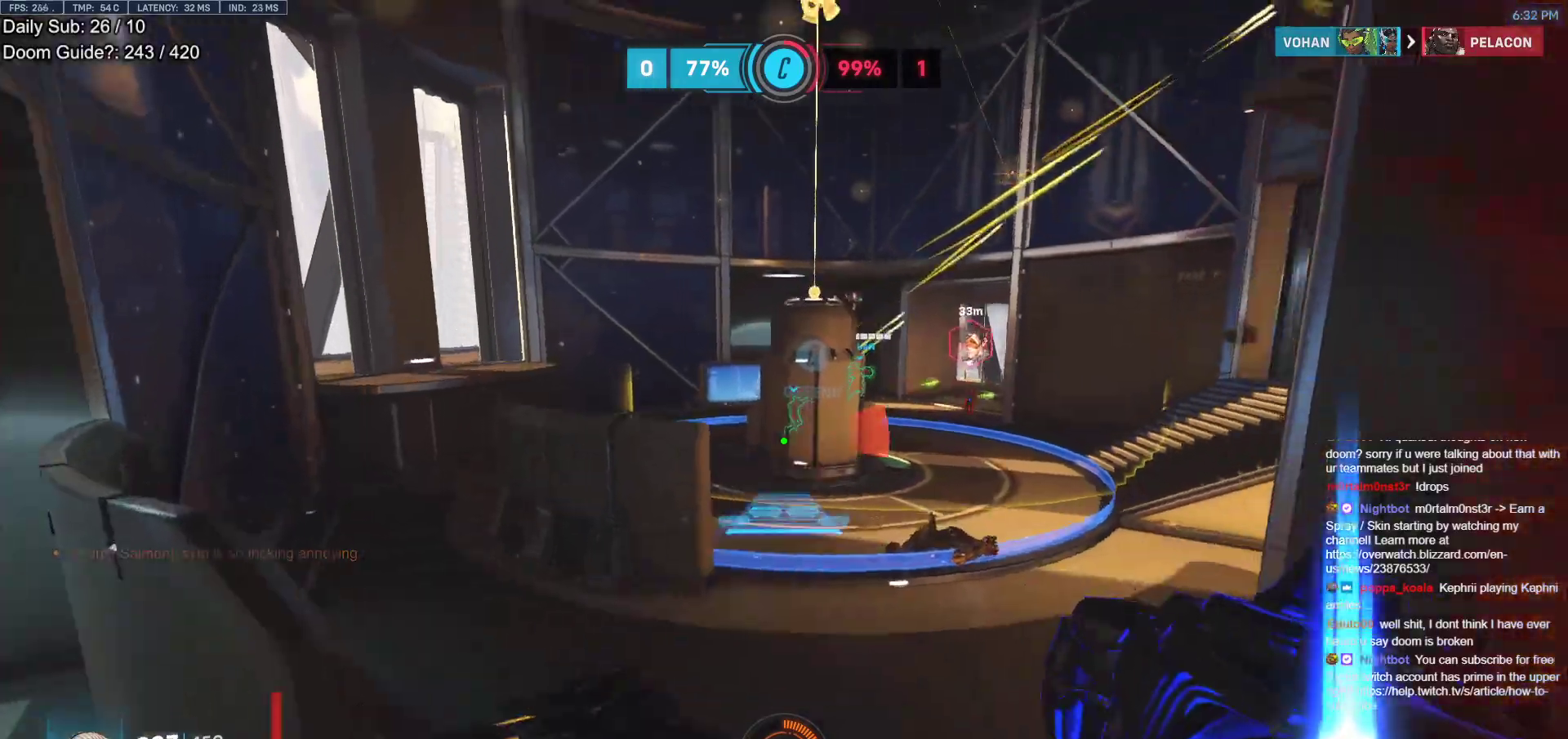
{"keys": ["w"], "mouse": [], "events": [[183, "mouse_right", "up"], [333, "space", "down"], [417, "space", "up"]]}
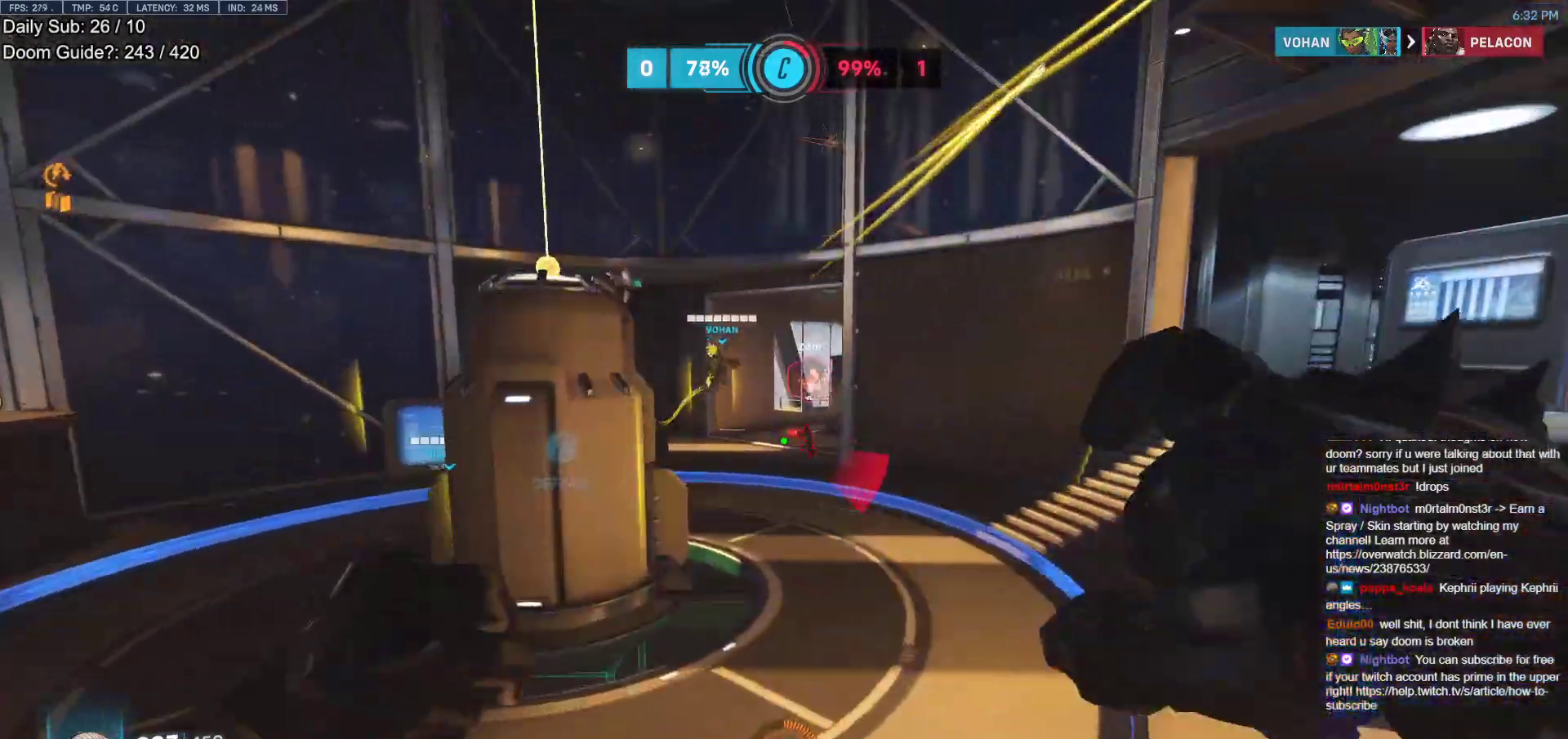
{"keys": ["a", "space", "w"], "mouse": [], "events": [[150, "a", "down"], [200, "mouse_left", "down"], [333, "mouse_left", "up"], [483, "space", "down"]]}
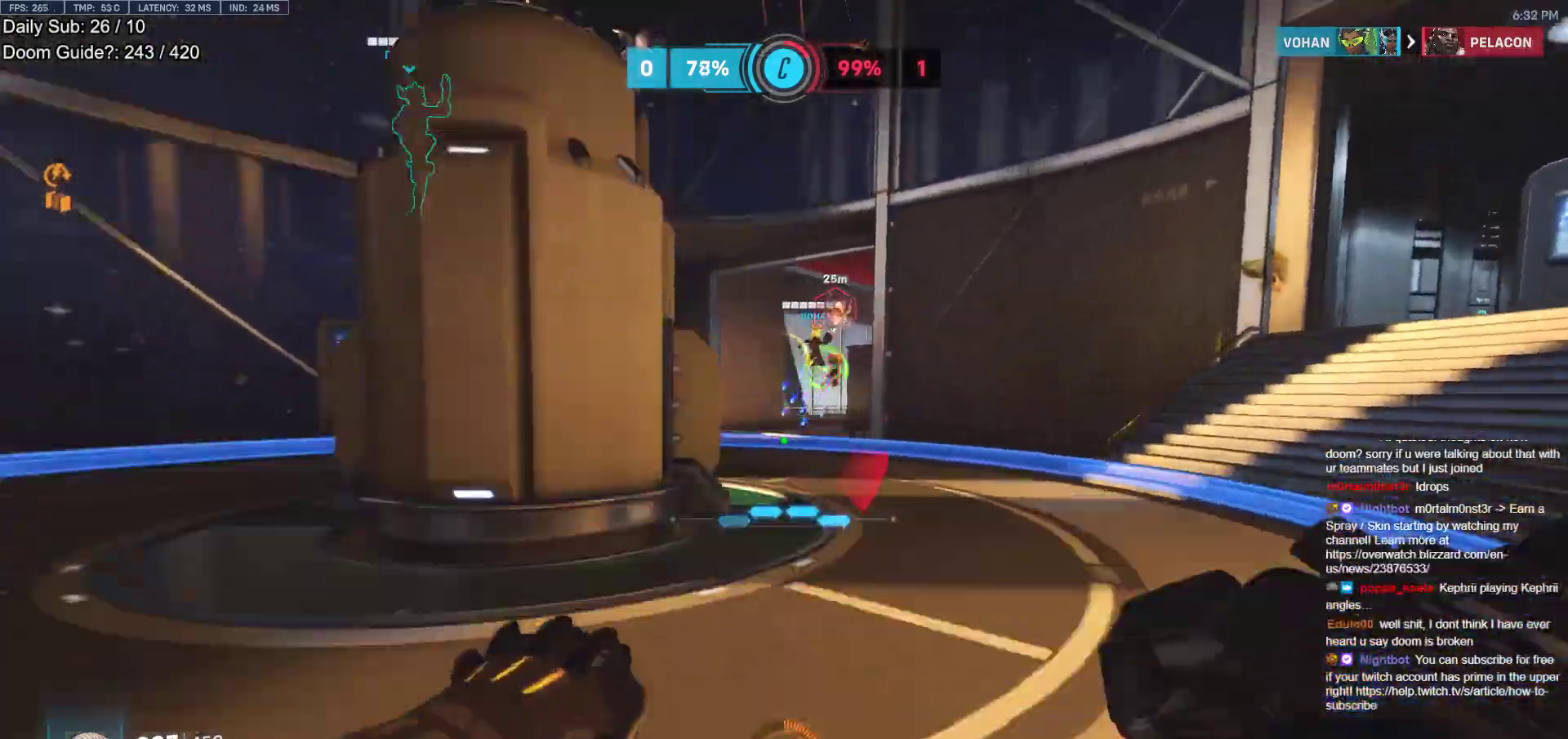
{"keys": ["w"], "mouse": [], "events": [[33, "a", "up"], [67, "mouse_left", "down"], [167, "mouse_left", "up"], [167, "space", "up"]]}
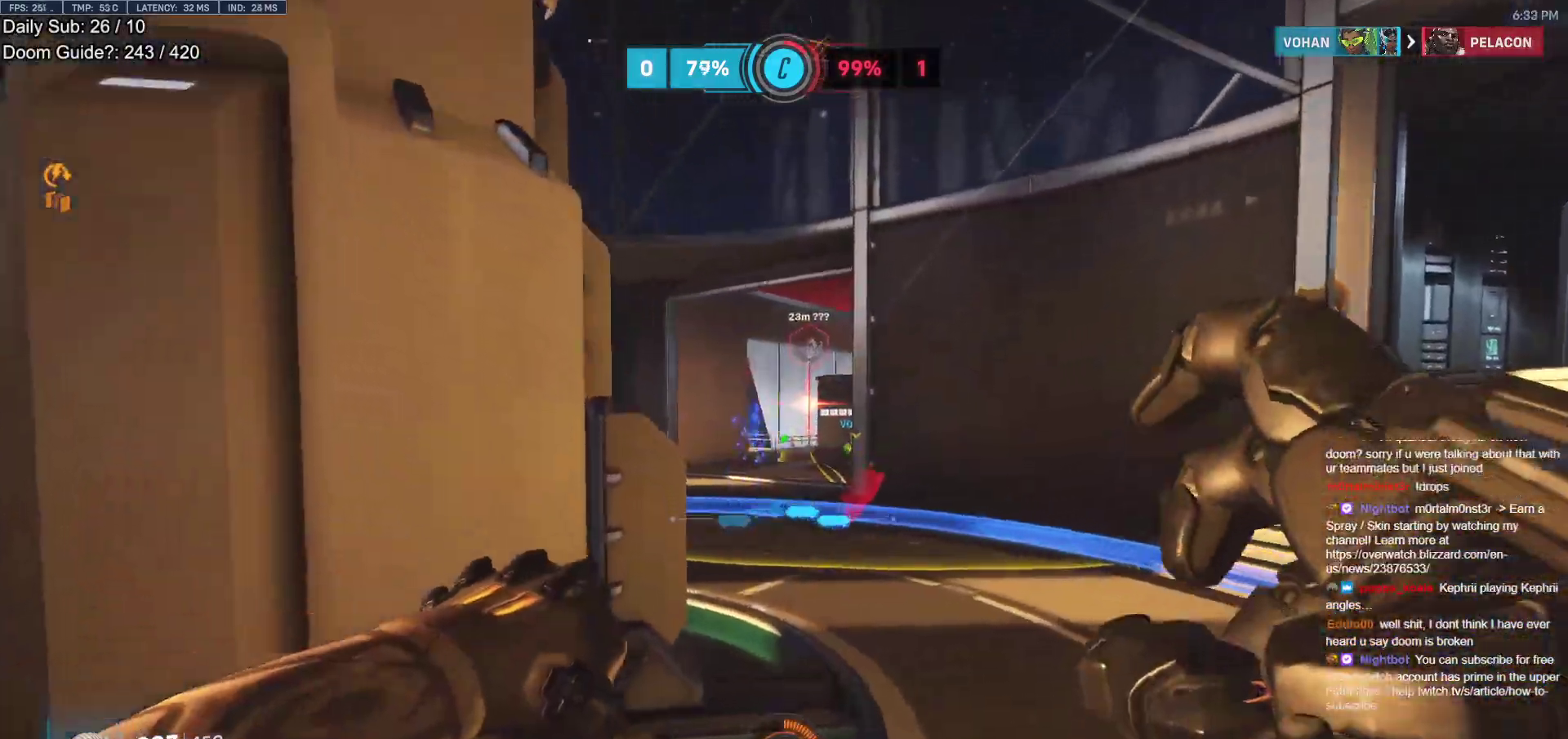
{"keys": ["a", "s"], "mouse": [], "events": [[233, "space", "down"], [283, "w", "up"], [317, "a", "down"], [367, "space", "up"], [417, "s", "down"]]}
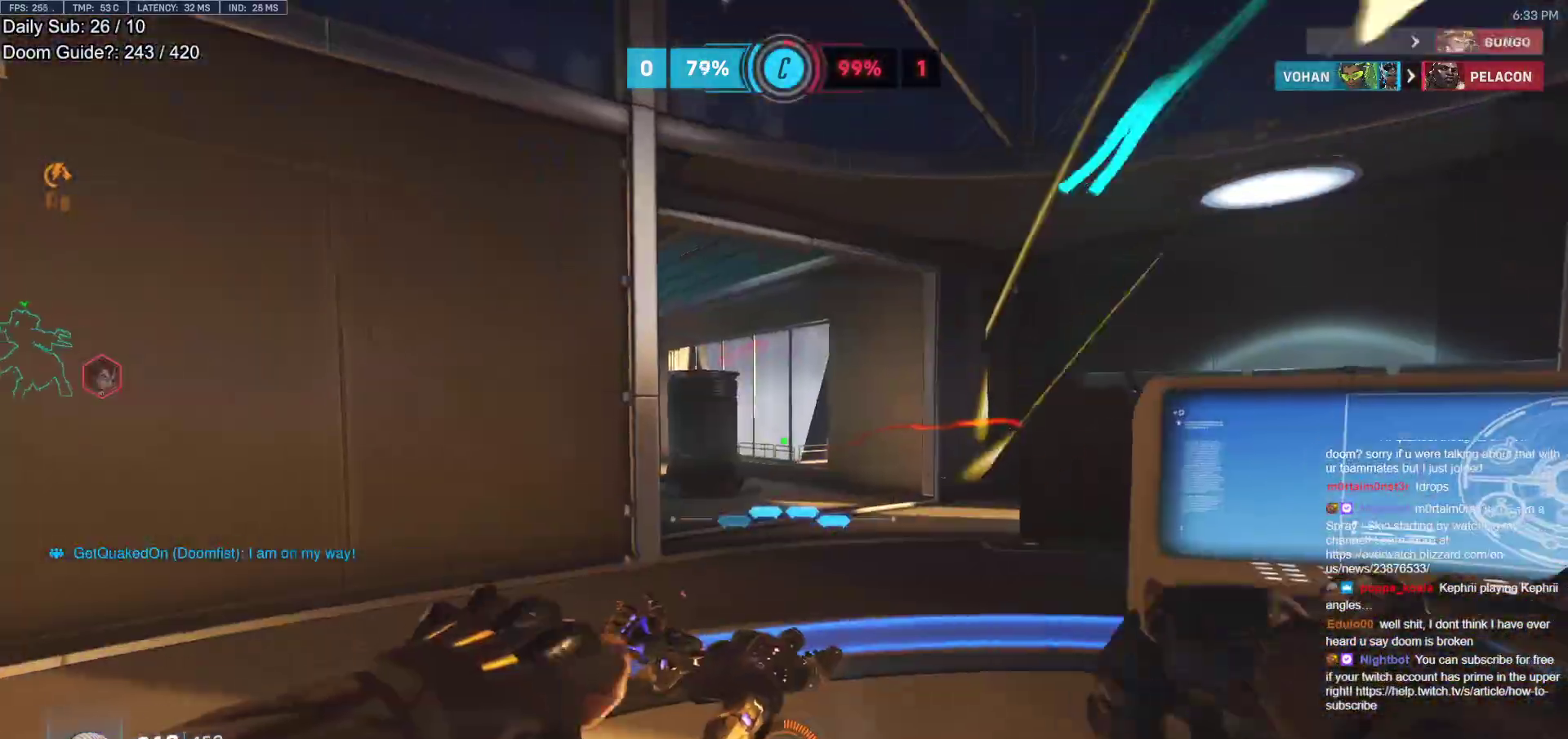
{"keys": ["a", "s"], "mouse": [], "events": []}
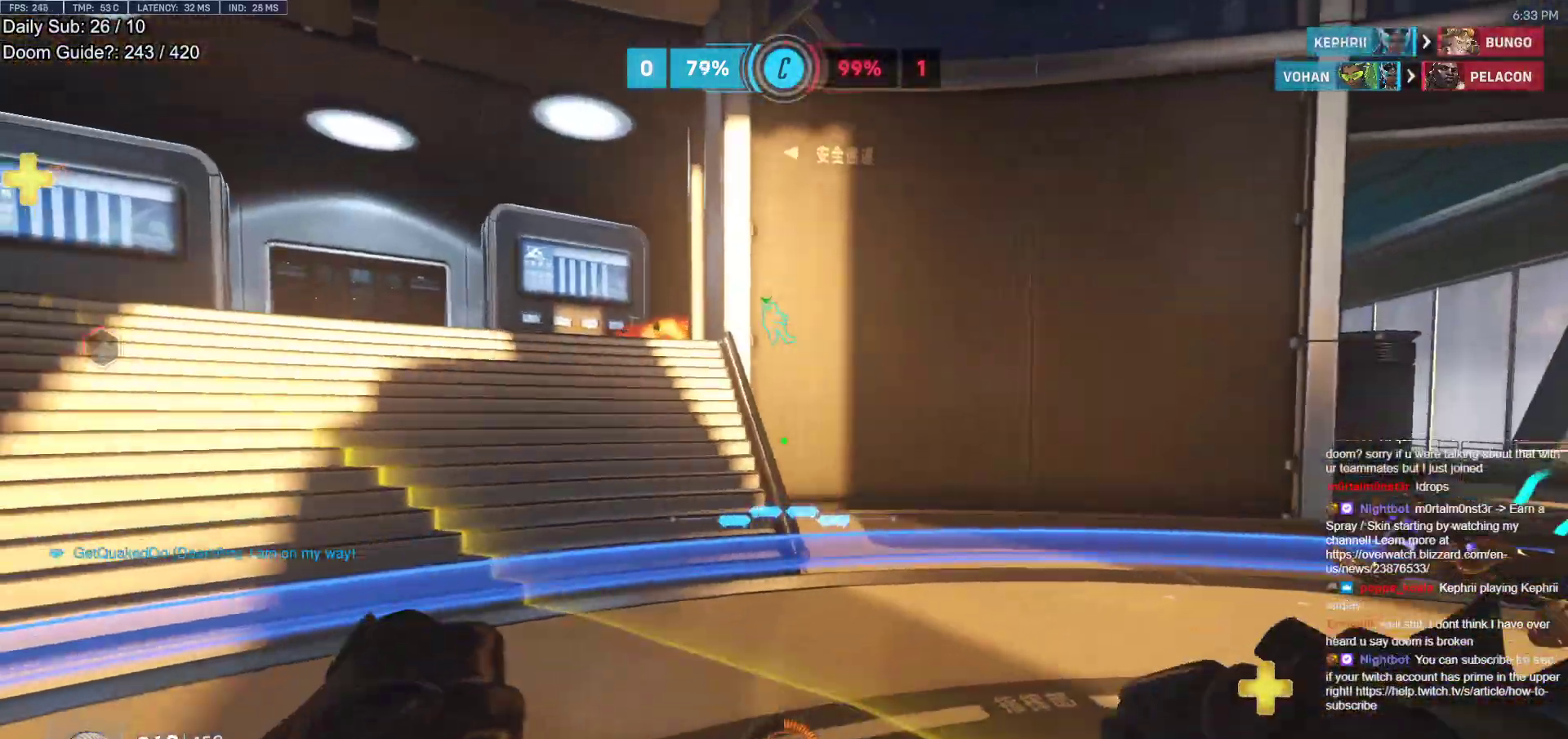
{"keys": ["a"], "mouse": [], "events": [[217, "d", "down"], [267, "a", "up"], [317, "s", "up"], [450, "a", "down"], [450, "d", "up"]]}
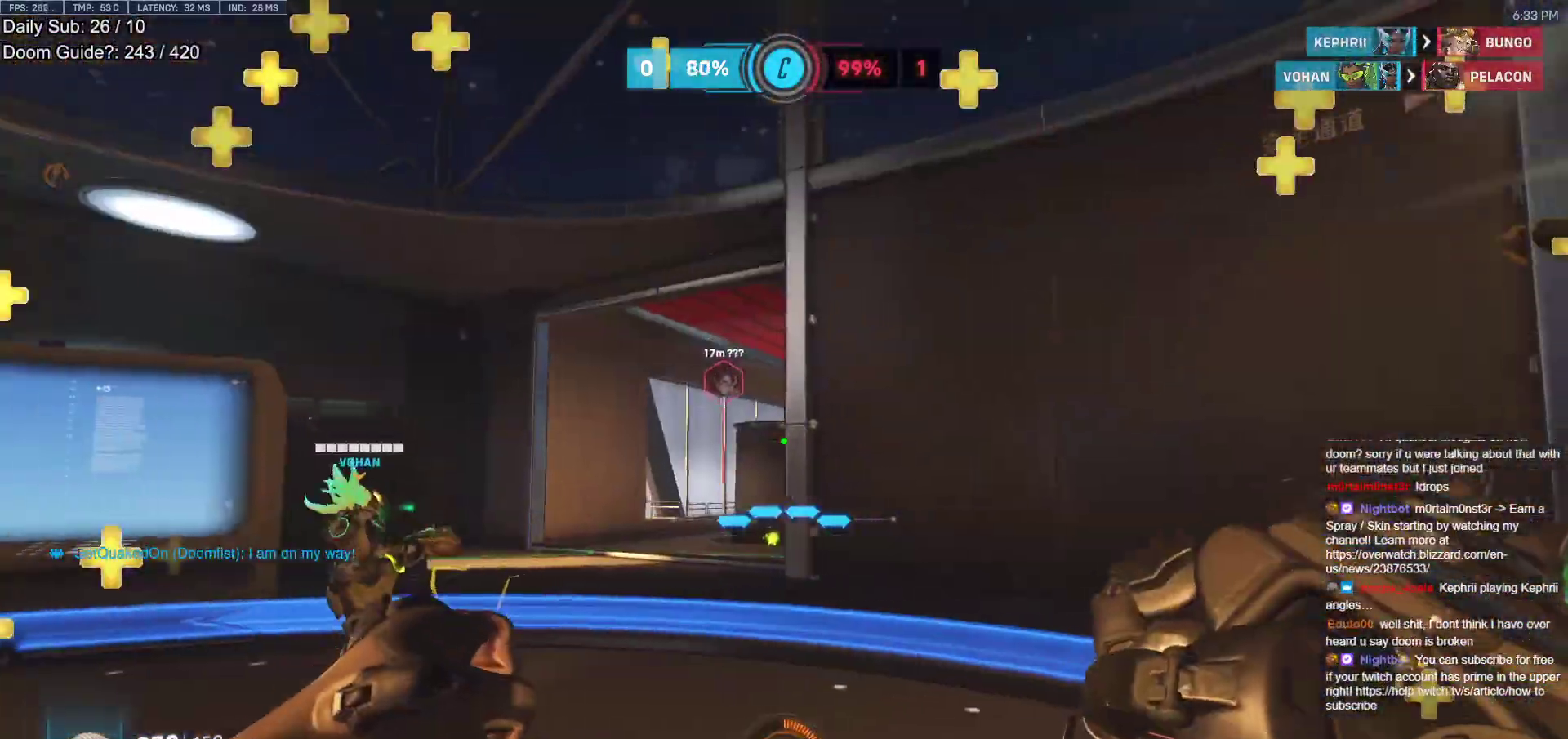
{"keys": ["d", "w"], "mouse": [], "events": [[133, "a", "up"], [133, "d", "down"], [283, "a", "down"], [283, "d", "up"], [367, "a", "up"], [367, "d", "down"], [467, "w", "down"]]}
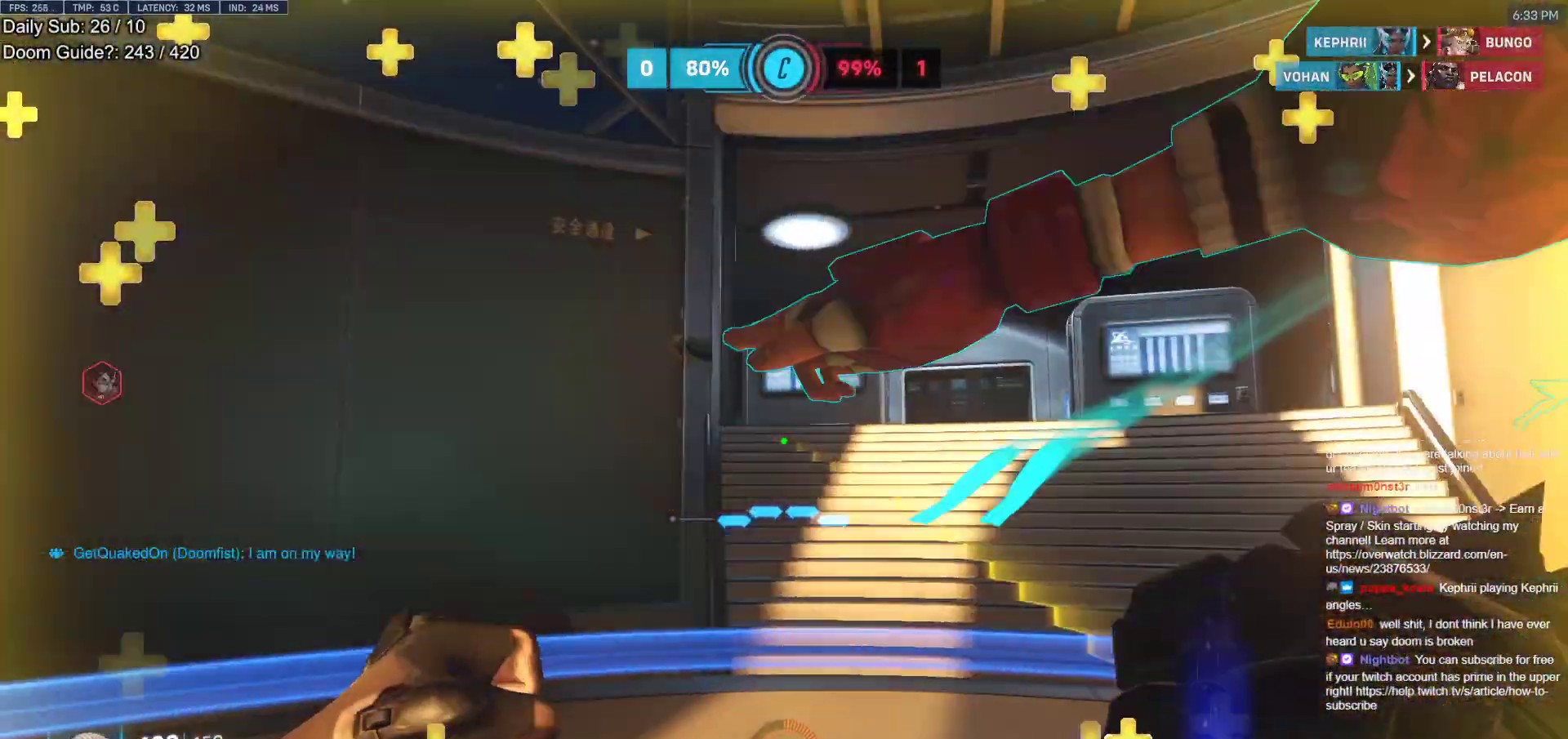
{"keys": ["w"], "mouse": [], "events": [[67, "space", "down"], [250, "space", "up"], [250, "w", "up"], [333, "a", "down"], [333, "d", "up"], [383, "w", "down"], [483, "a", "up"]]}
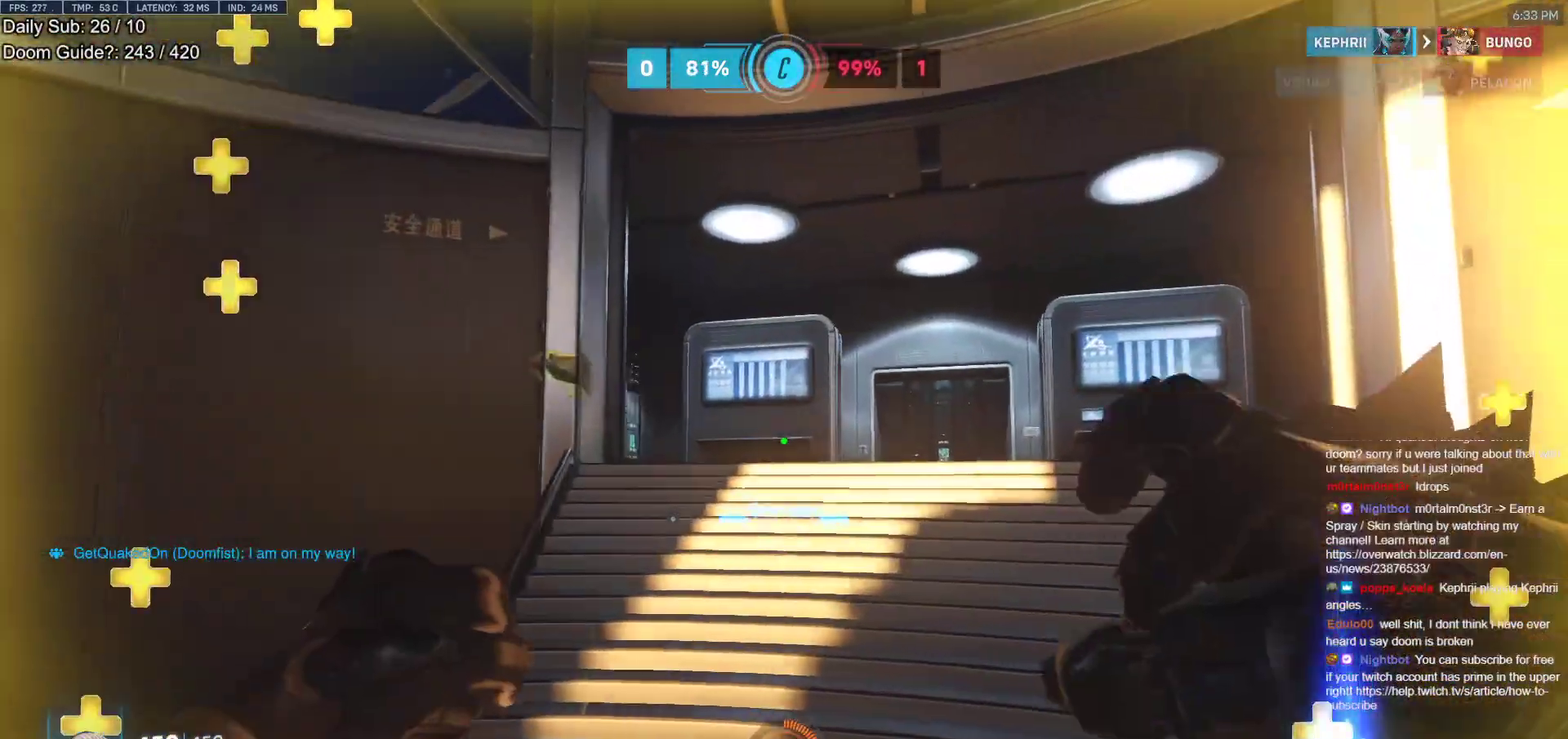
{"keys": ["d"], "mouse": [], "events": [[317, "e", "down"], [400, "d", "down"], [400, "e", "up"], [450, "w", "up"]]}
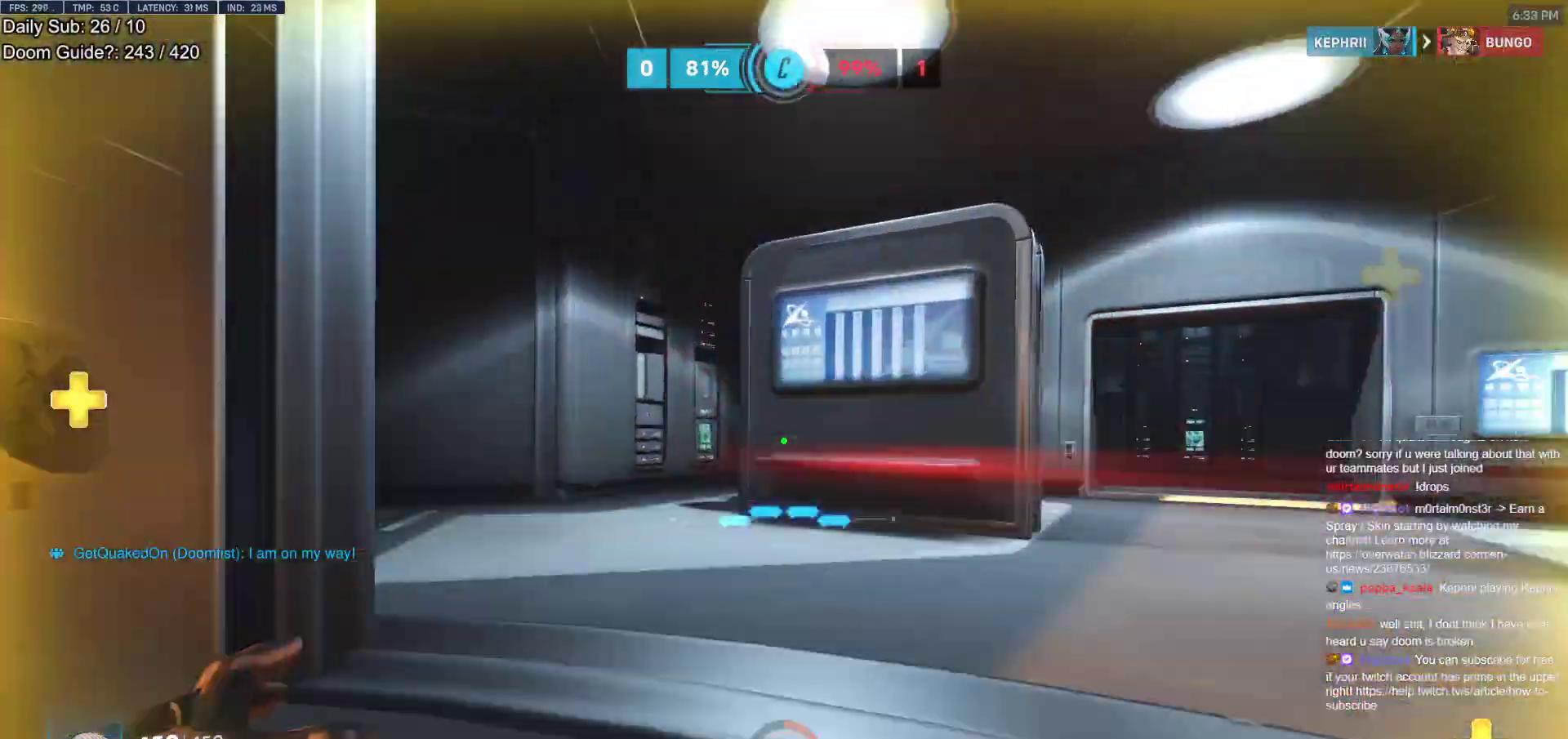
{"keys": ["w"], "mouse": [], "events": [[183, "d", "up"], [183, "w", "down"], [283, "a", "down"], [467, "a", "up"]]}
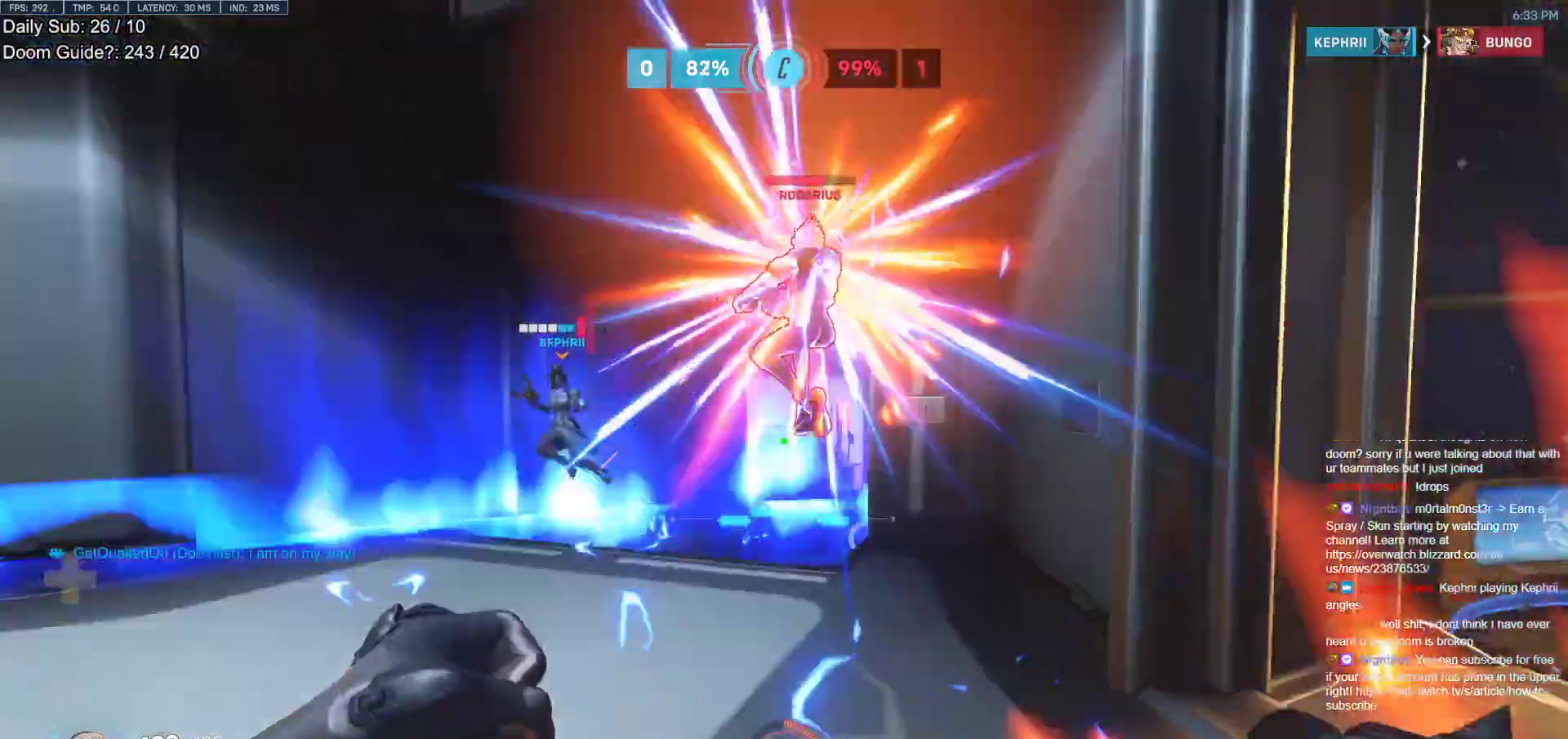
{"keys": ["d", "w"], "mouse": [], "events": [[17, "mouse_left", "down"], [67, "mouse_right", "down"], [200, "mouse_left", "up"], [300, "mouse_right", "up"], [483, "d", "down"]]}
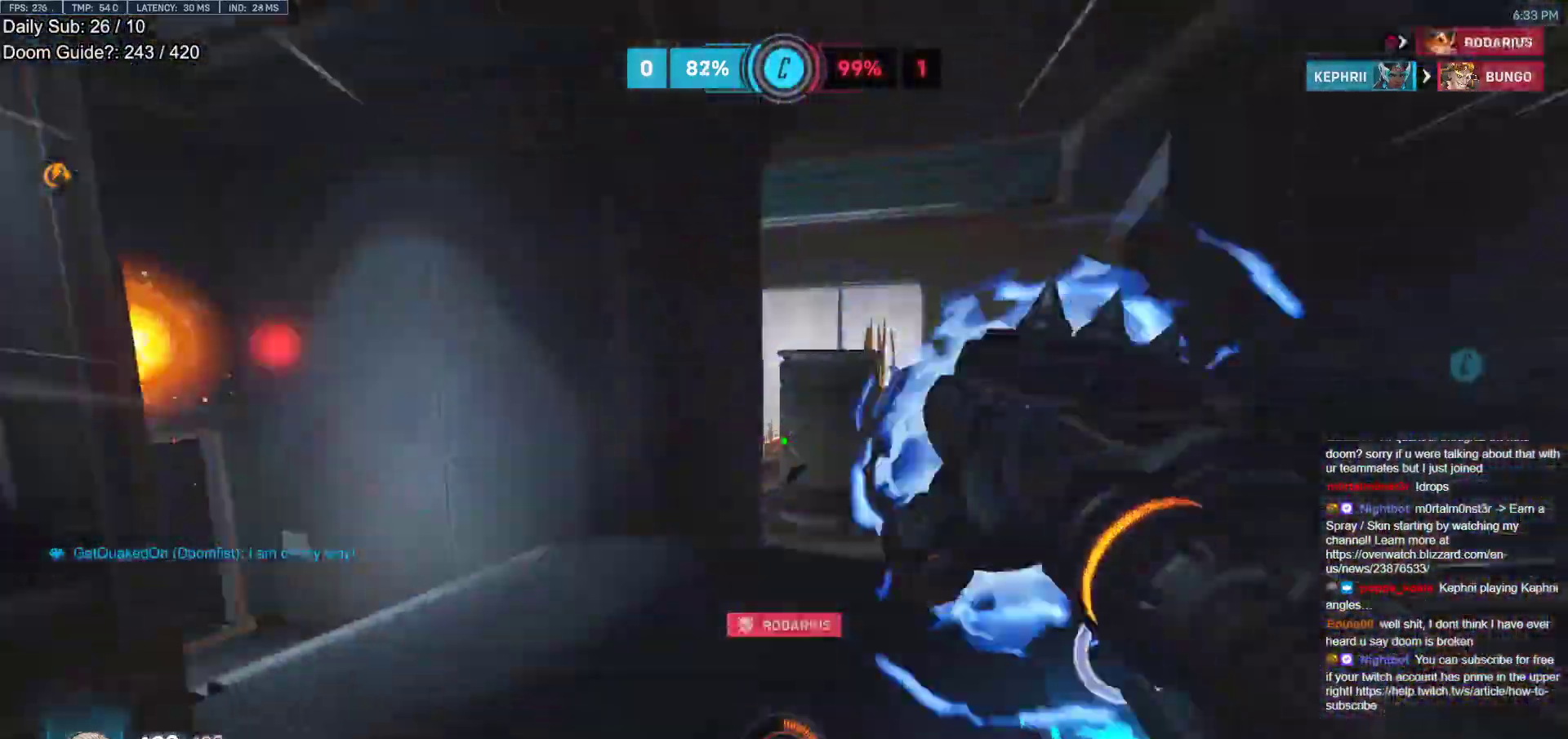
{"keys": ["a", "melee", "w"], "mouse": ["left"], "events": [[33, "d", "up"], [217, "w", "up"], [267, "a", "down"], [367, "mouse_left", "down"], [367, "w", "down"], [400, "a", "up"], [400, "melee", "down"], [500, "a", "down"]]}
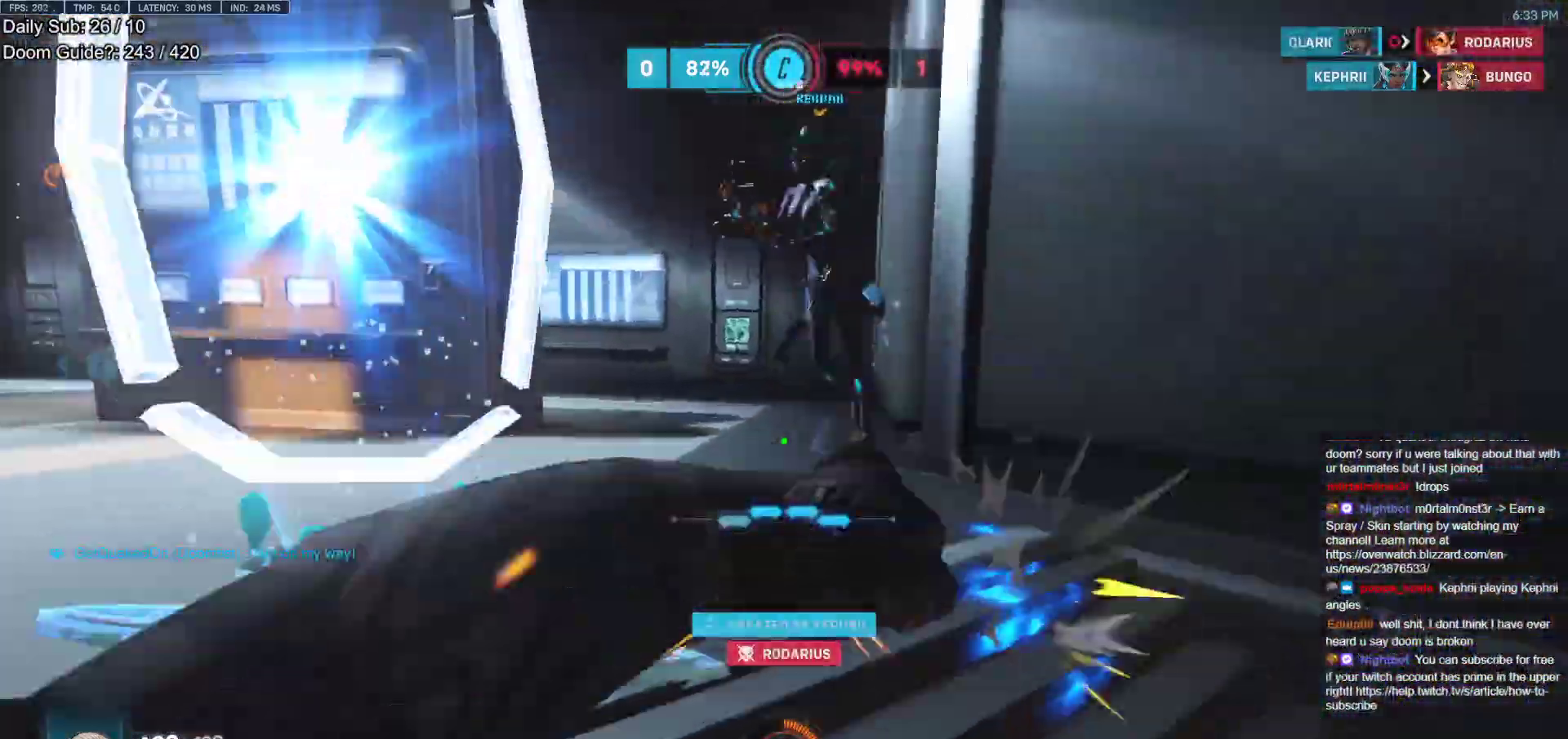
{"keys": ["f", "w"], "mouse": [], "events": [[50, "melee", "up"], [50, "mouse_left", "up"], [183, "a", "up"], [467, "f", "down"]]}